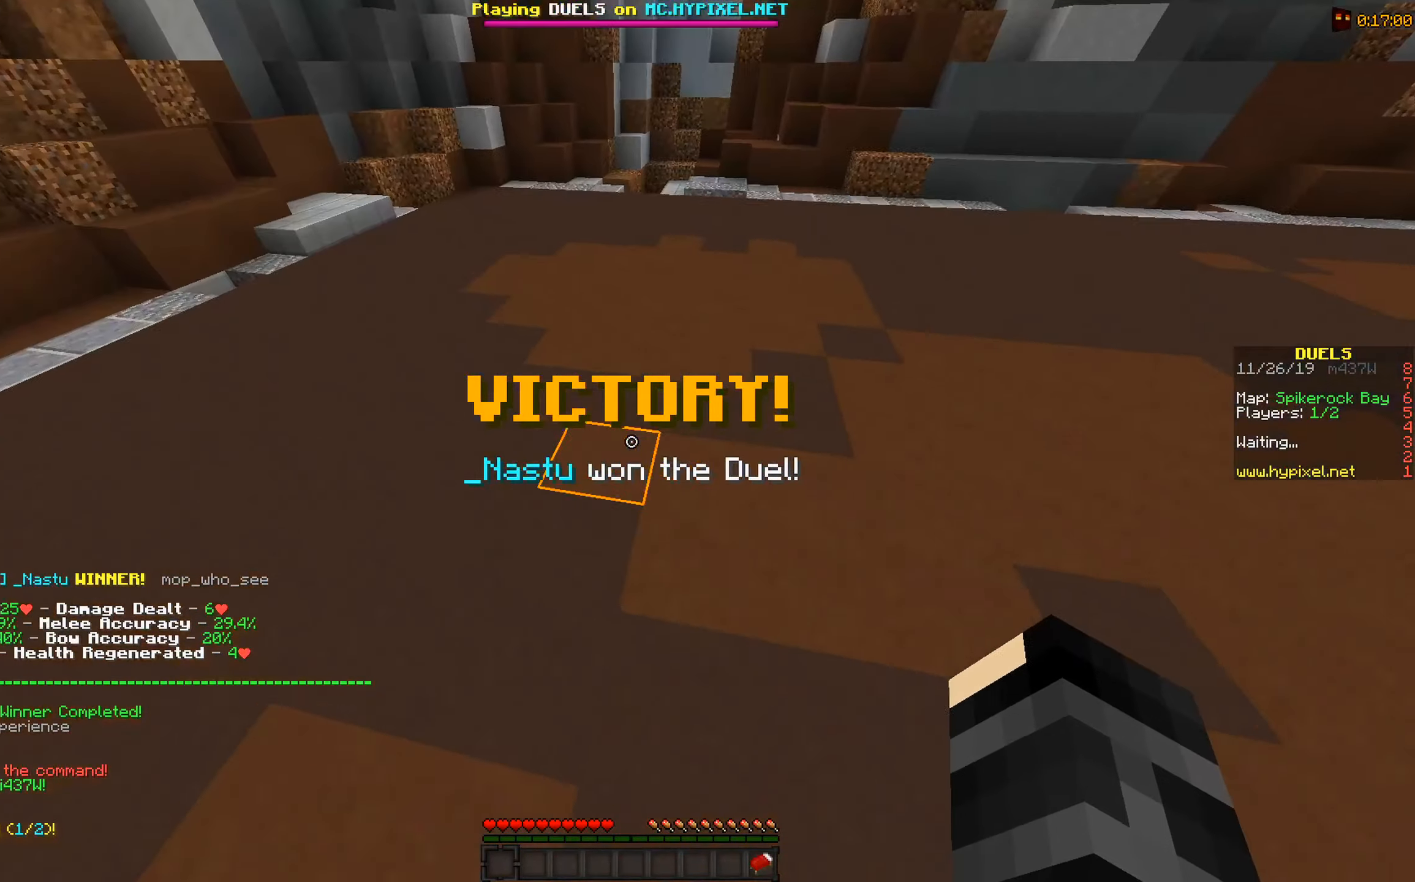
Gameplay with keyboard and mouse; each line is a JSON object with the keys and mouse buttons held at the frame after it. "events" lists presses ("down") and releases ("up") of "a", "d", "s", "space", "w", "mouse_left" and "mouse_right" between this image and that frame as [ms after this image, input, new state], when the widget could be followed in between. "mouse_left", "mouse_right" = the "left", "right" buttons of the "mouse" list. No other keys are recorded. Fast repeated clicks can show as one long hold. Mouse movement is not recorded.
{"keys": ["a", "space", "w"], "mouse": [], "events": []}
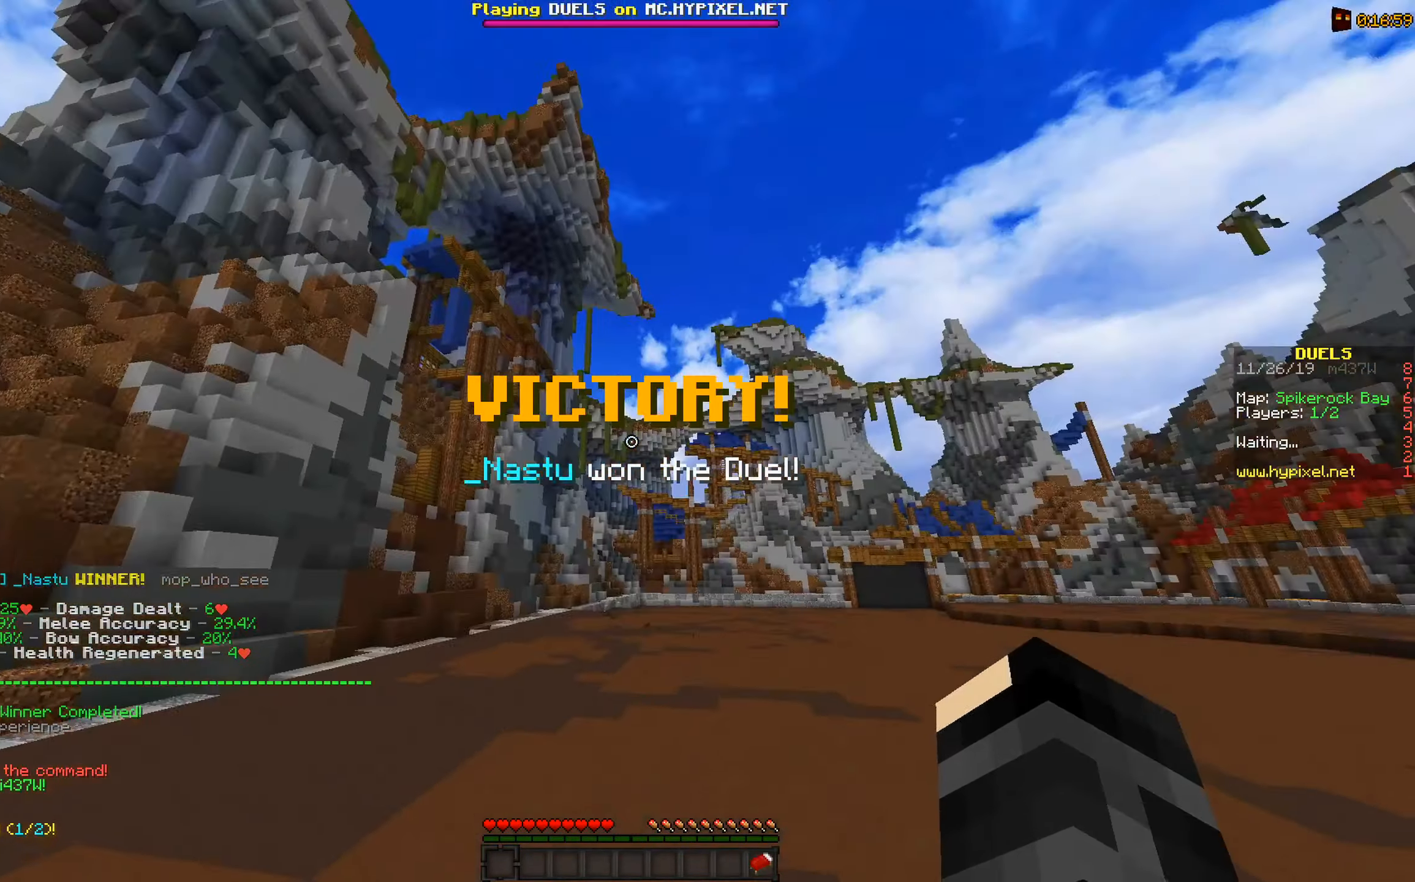
{"keys": ["a", "space", "w"], "mouse": [], "events": []}
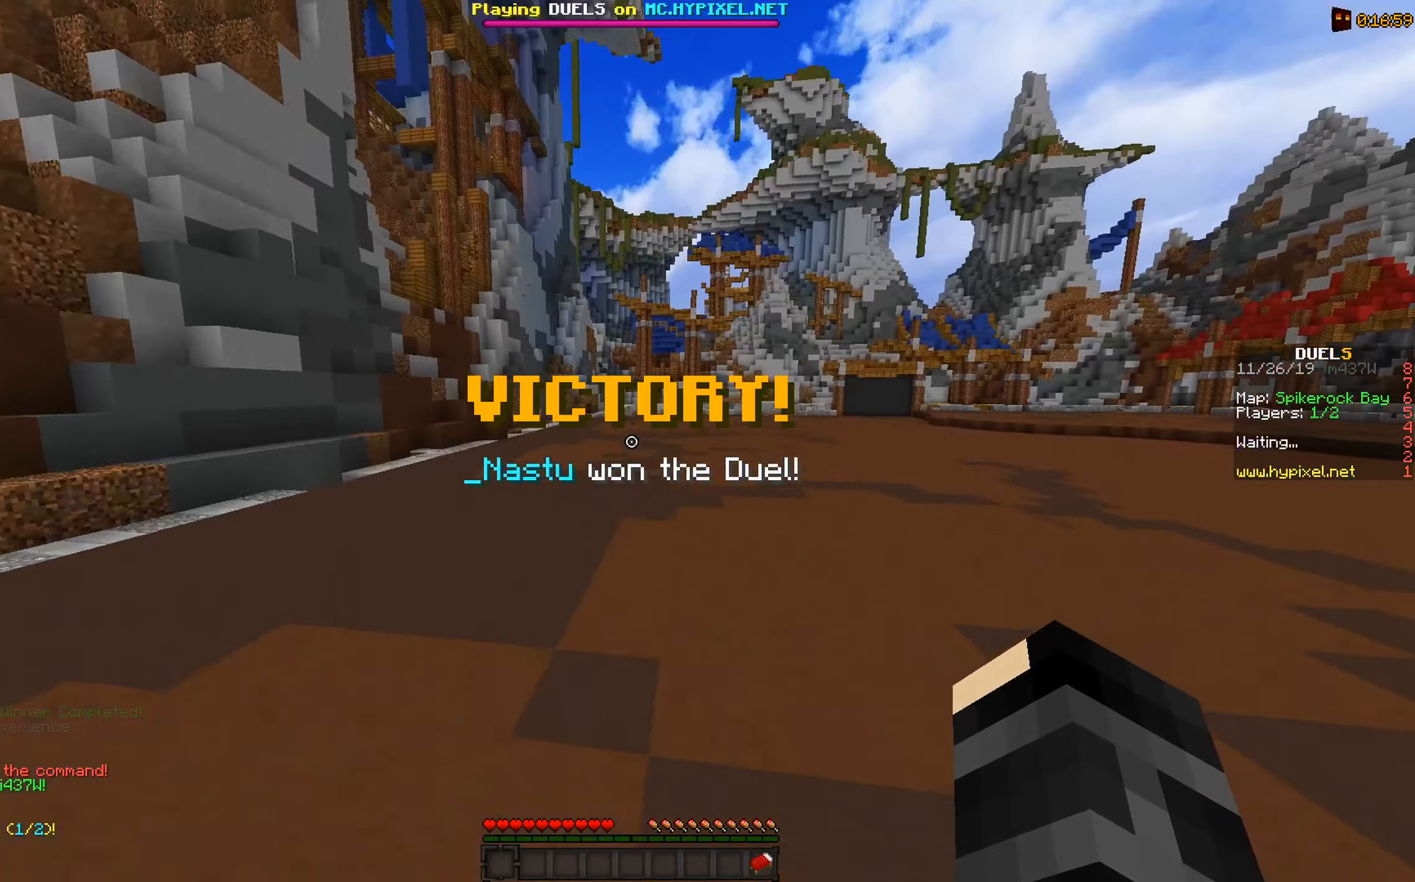
{"keys": ["a", "space", "w"], "mouse": [], "events": []}
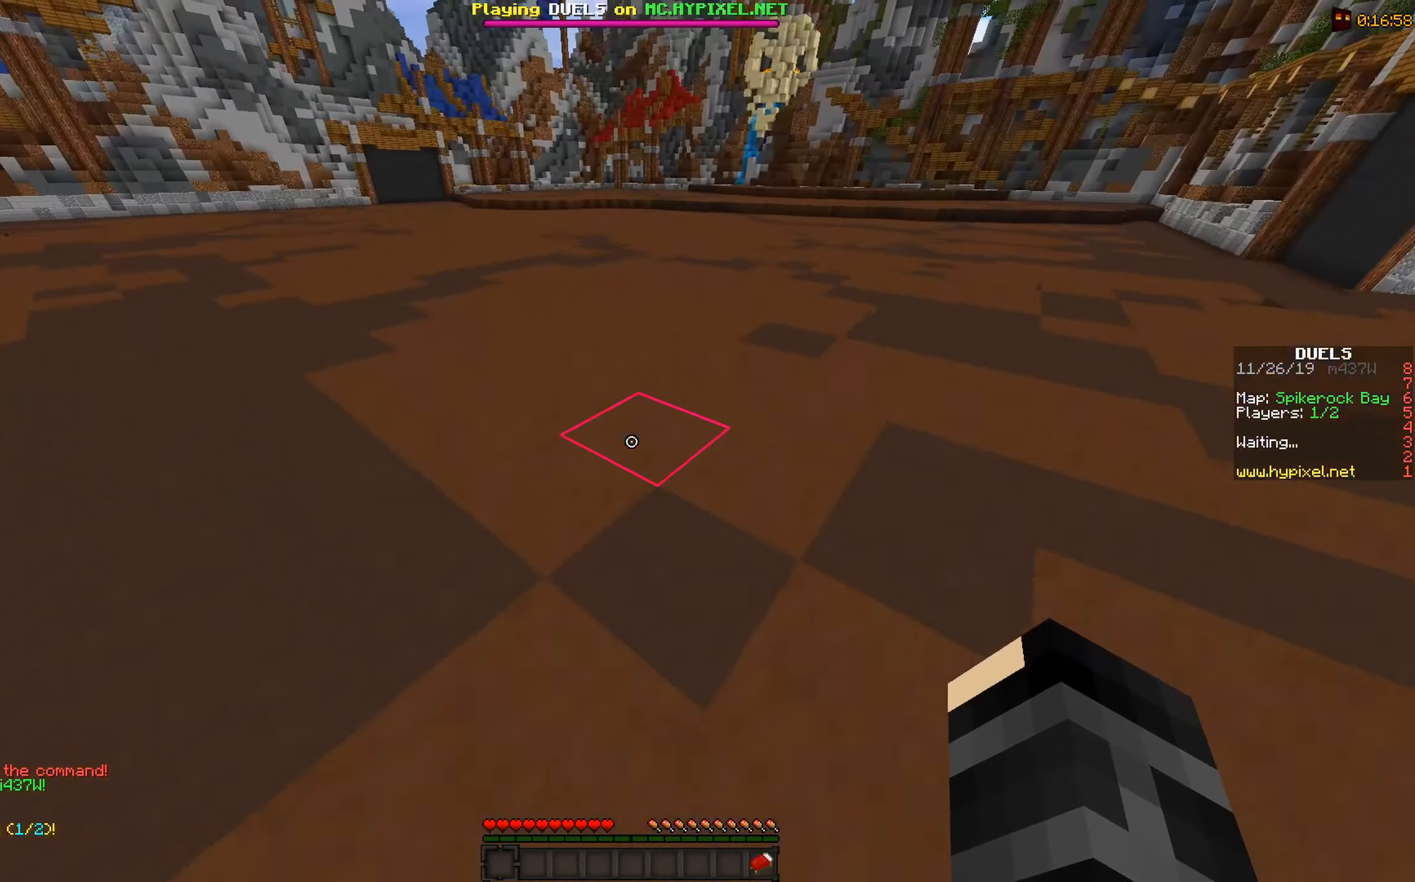
{"keys": ["a", "space", "w"], "mouse": [], "events": []}
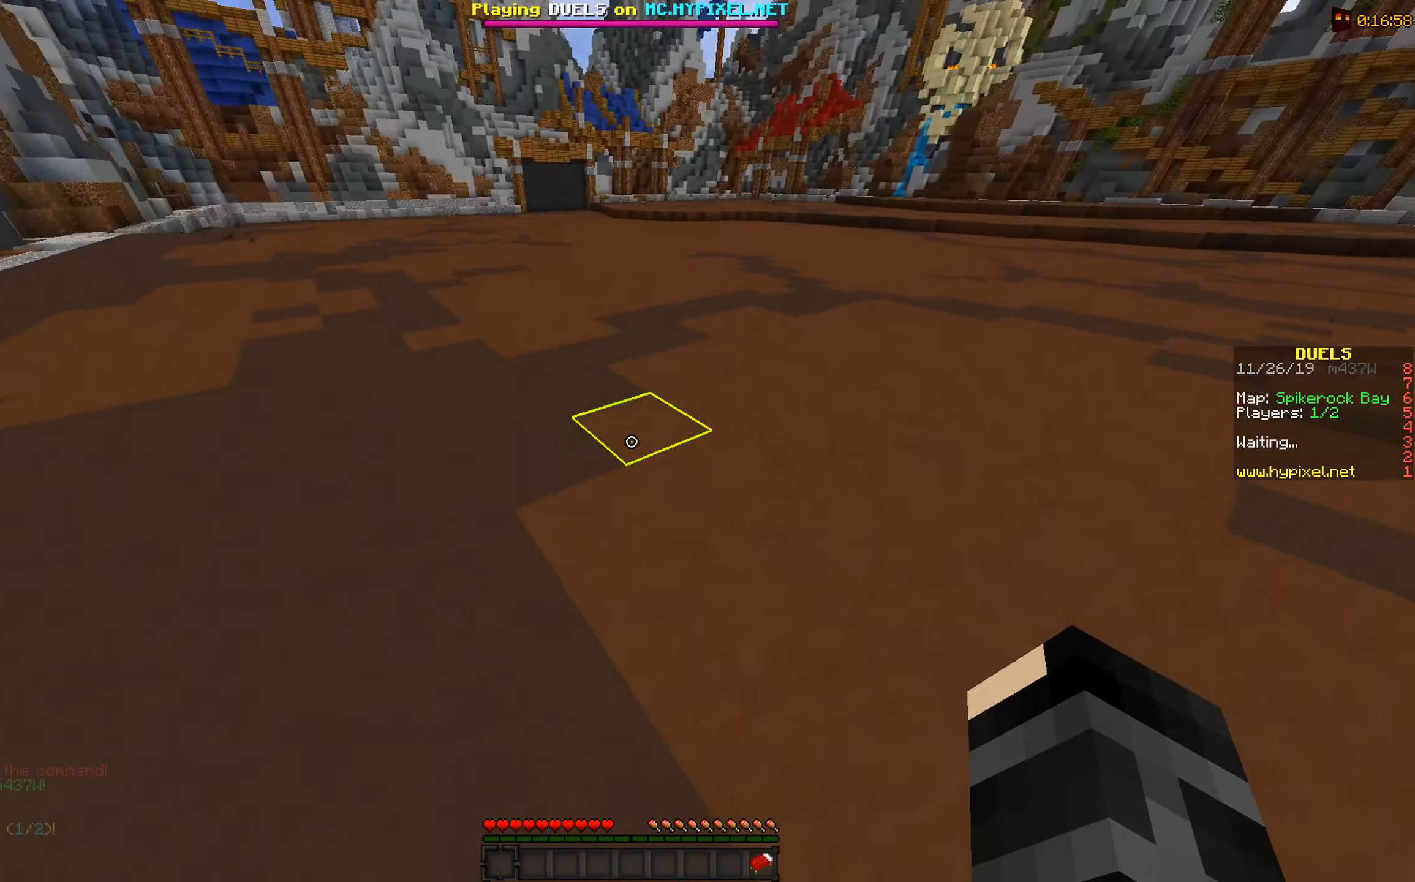
{"keys": ["a", "space", "w"], "mouse": [], "events": []}
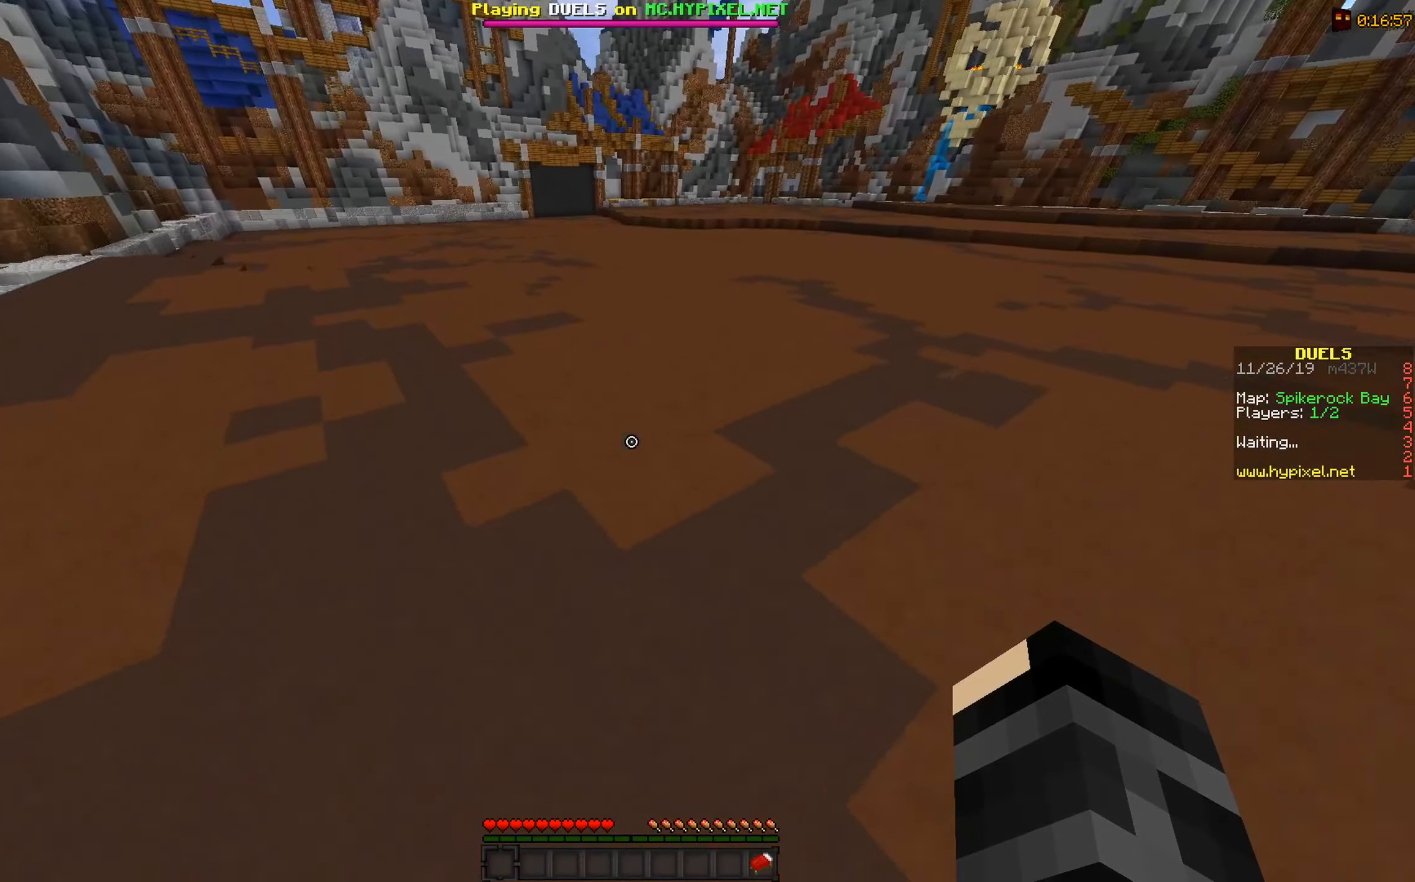
{"keys": ["a", "space", "w"], "mouse": [], "events": [[100, "mouse_left", "down"], [234, "mouse_left", "up"]]}
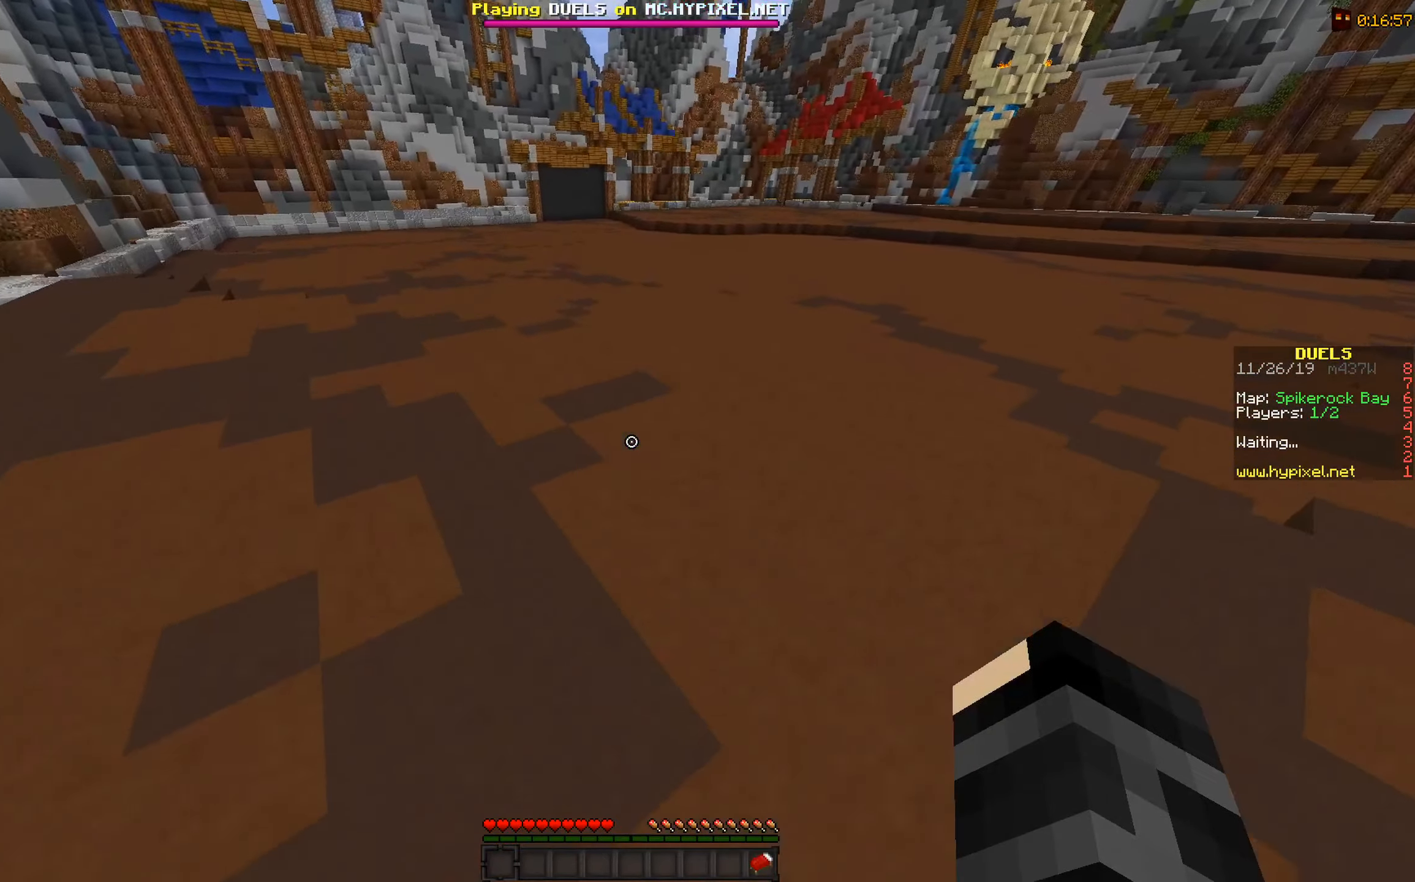
{"keys": ["a", "space", "w"], "mouse": [], "events": [[250, "space", "up"], [300, "space", "down"]]}
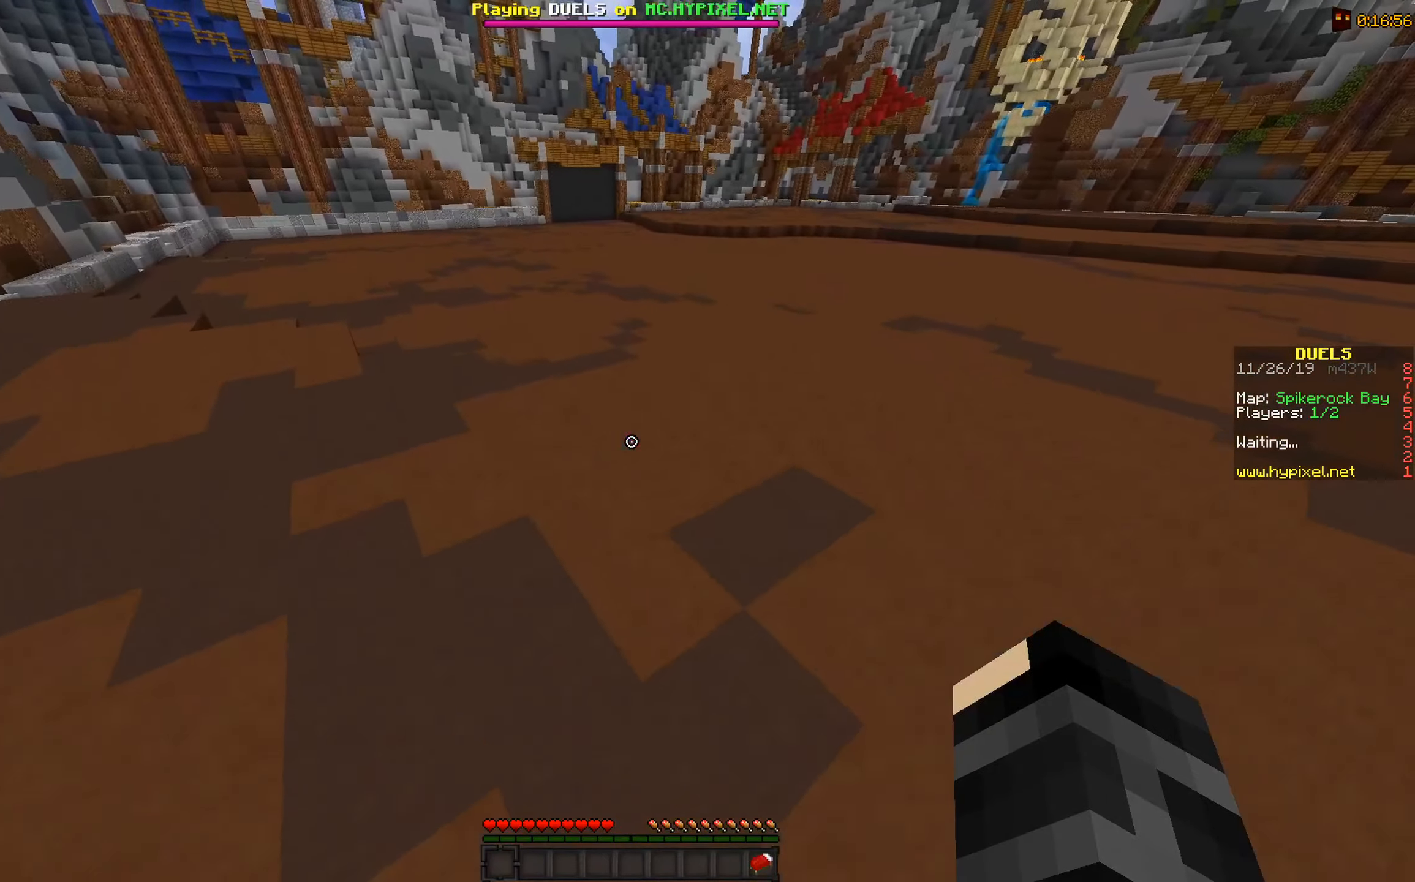
{"keys": ["a", "space", "w"], "mouse": [], "events": []}
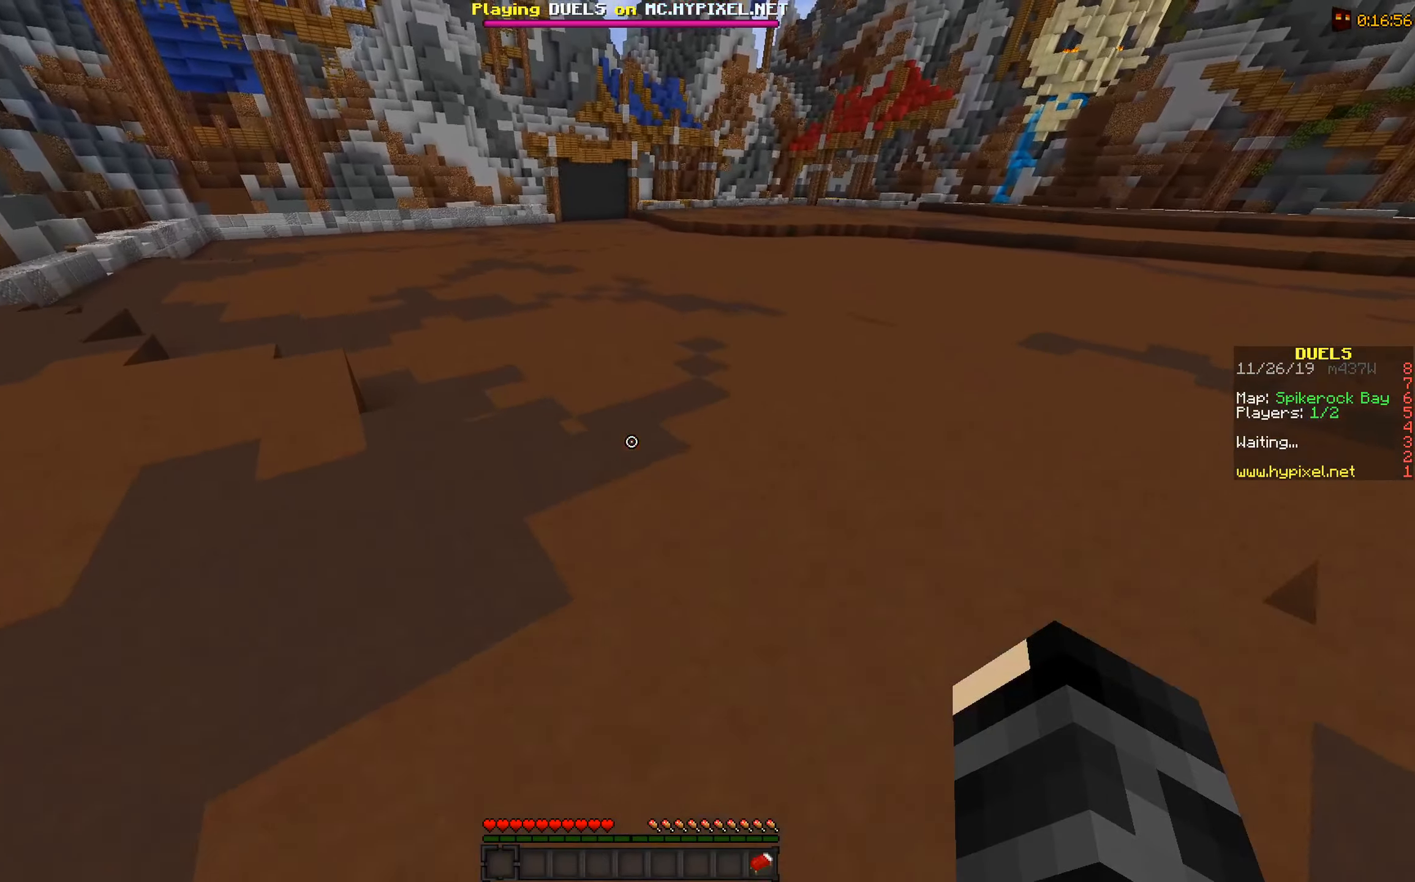
{"keys": ["a", "space", "w"], "mouse": [], "events": []}
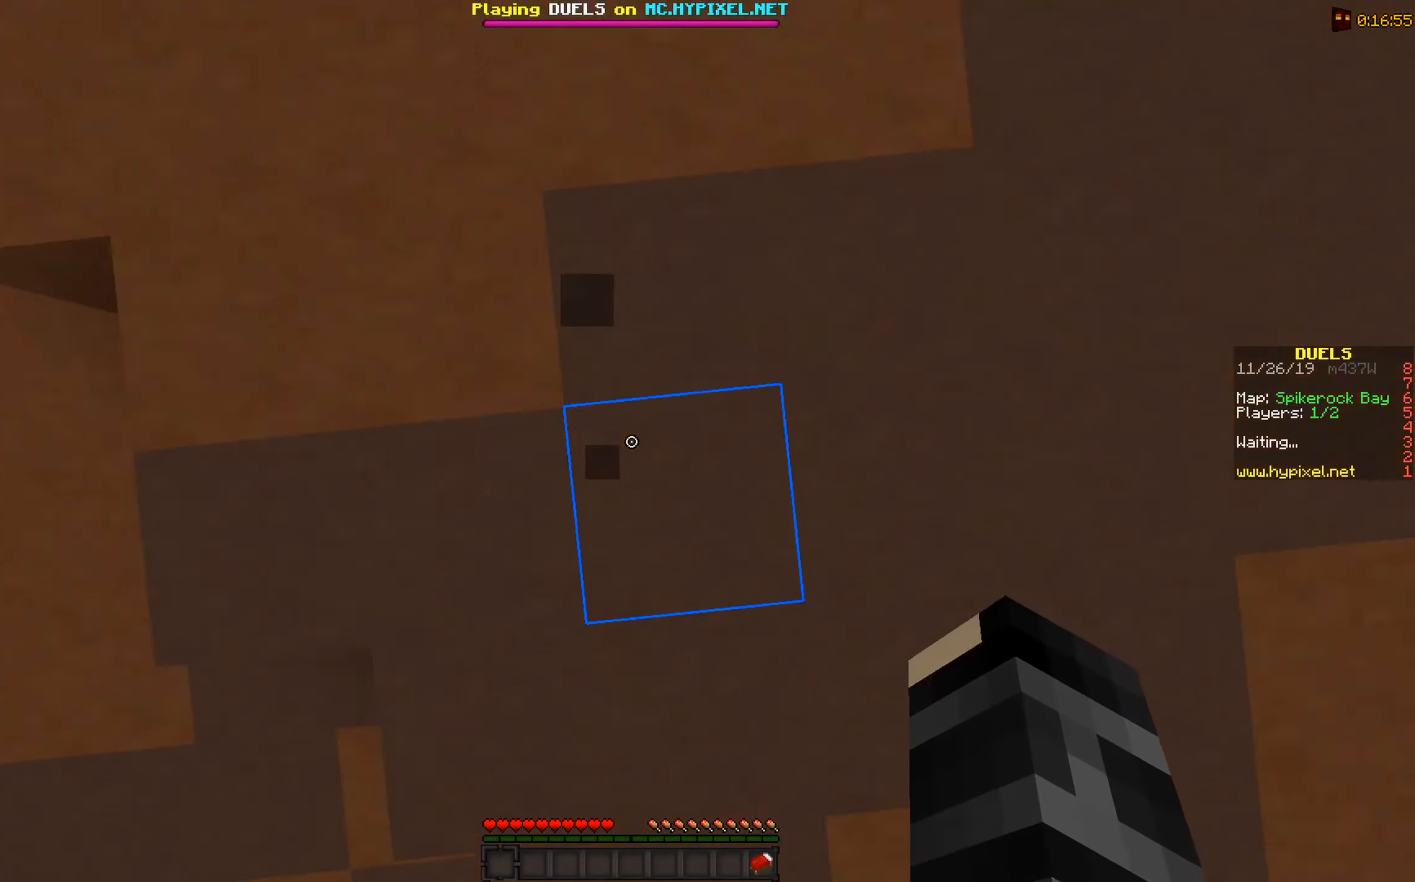
{"keys": ["a", "space", "w"], "mouse": [], "events": []}
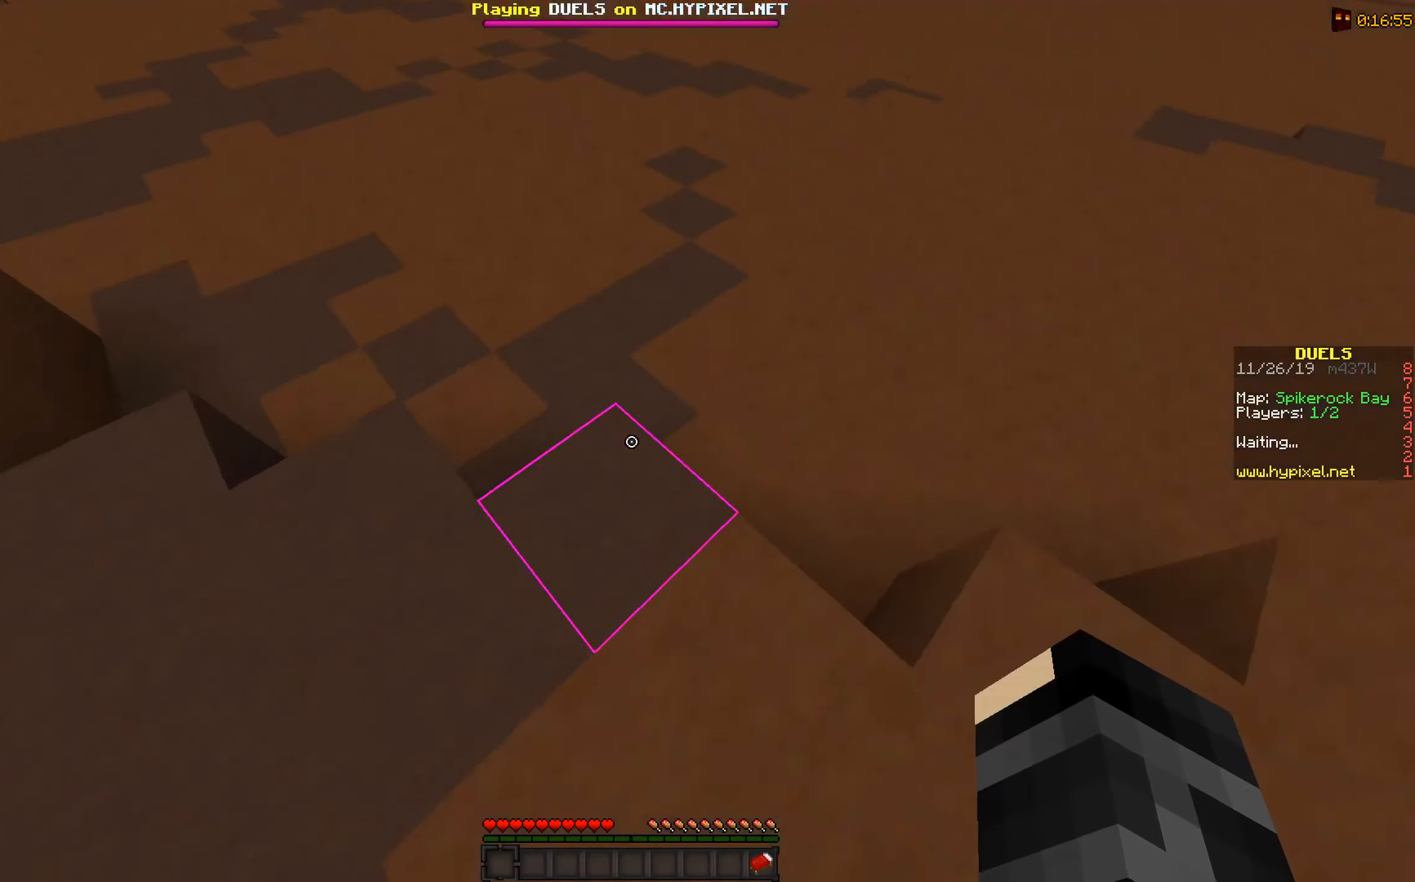
{"keys": ["a", "space", "w"], "mouse": [], "events": []}
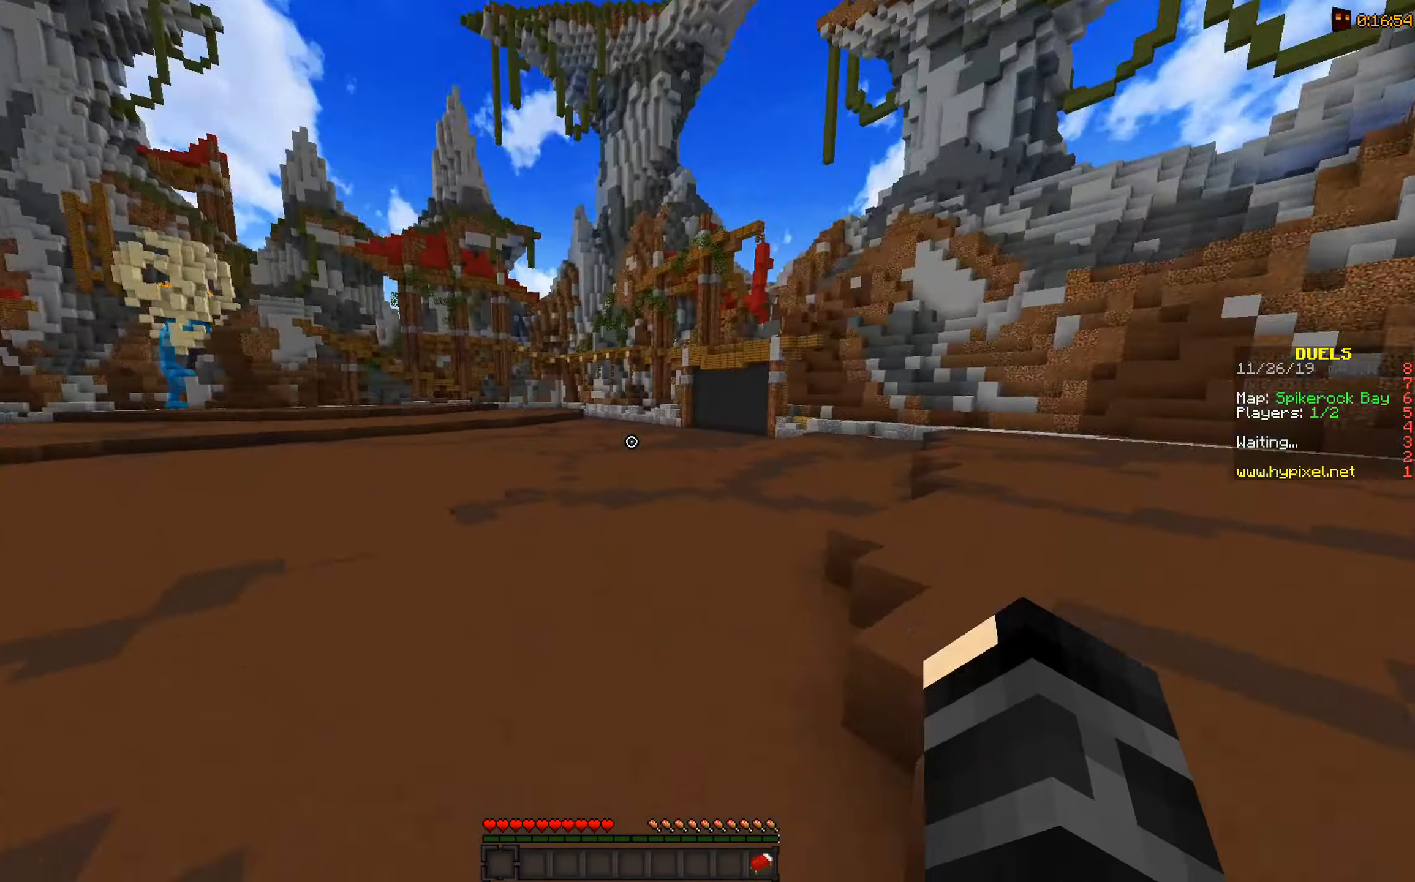
{"keys": ["a", "space", "w"], "mouse": [], "events": []}
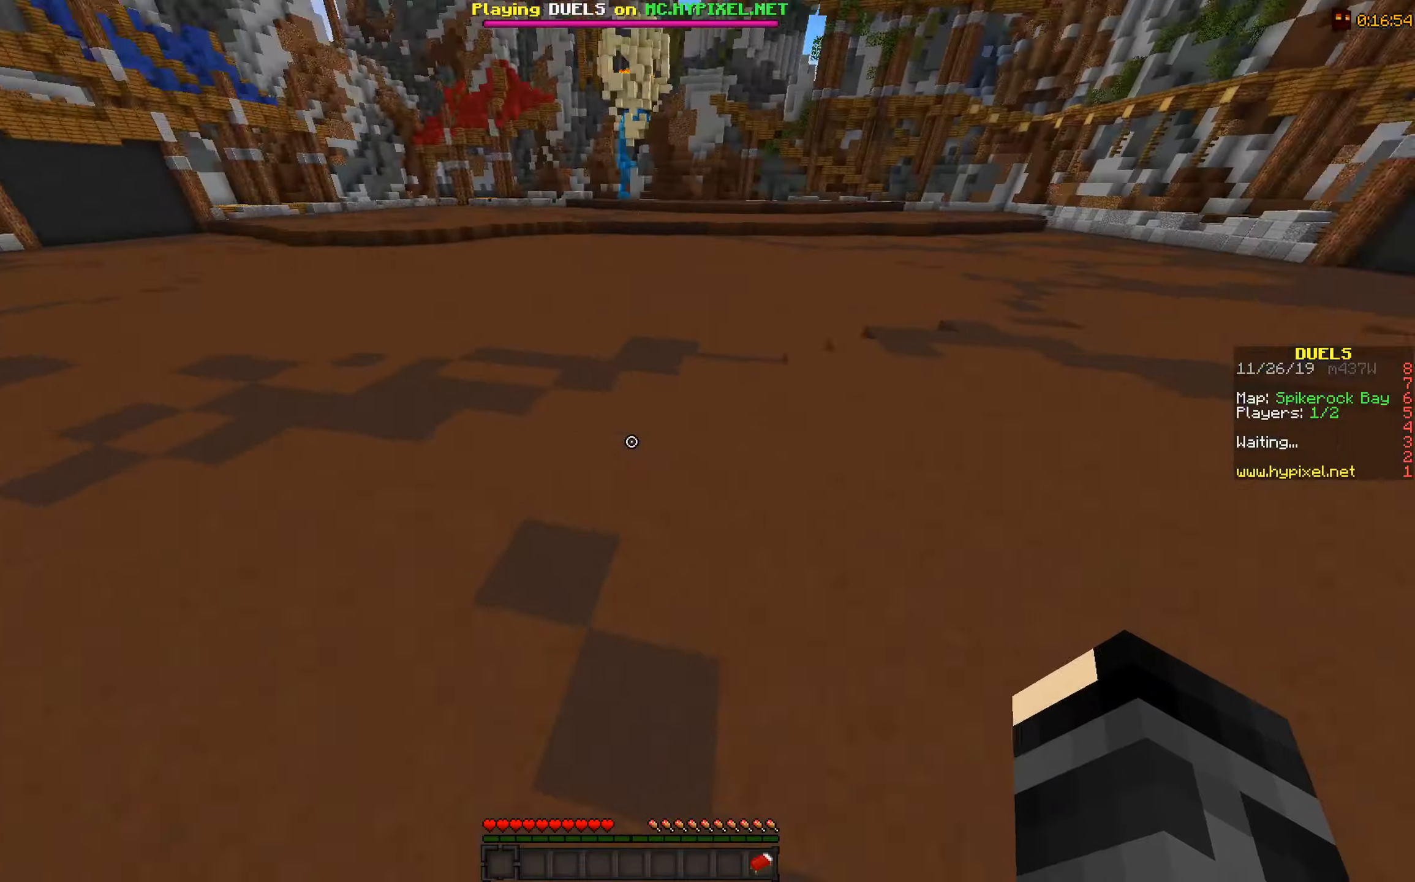
{"keys": ["a", "space", "w"], "mouse": [], "events": []}
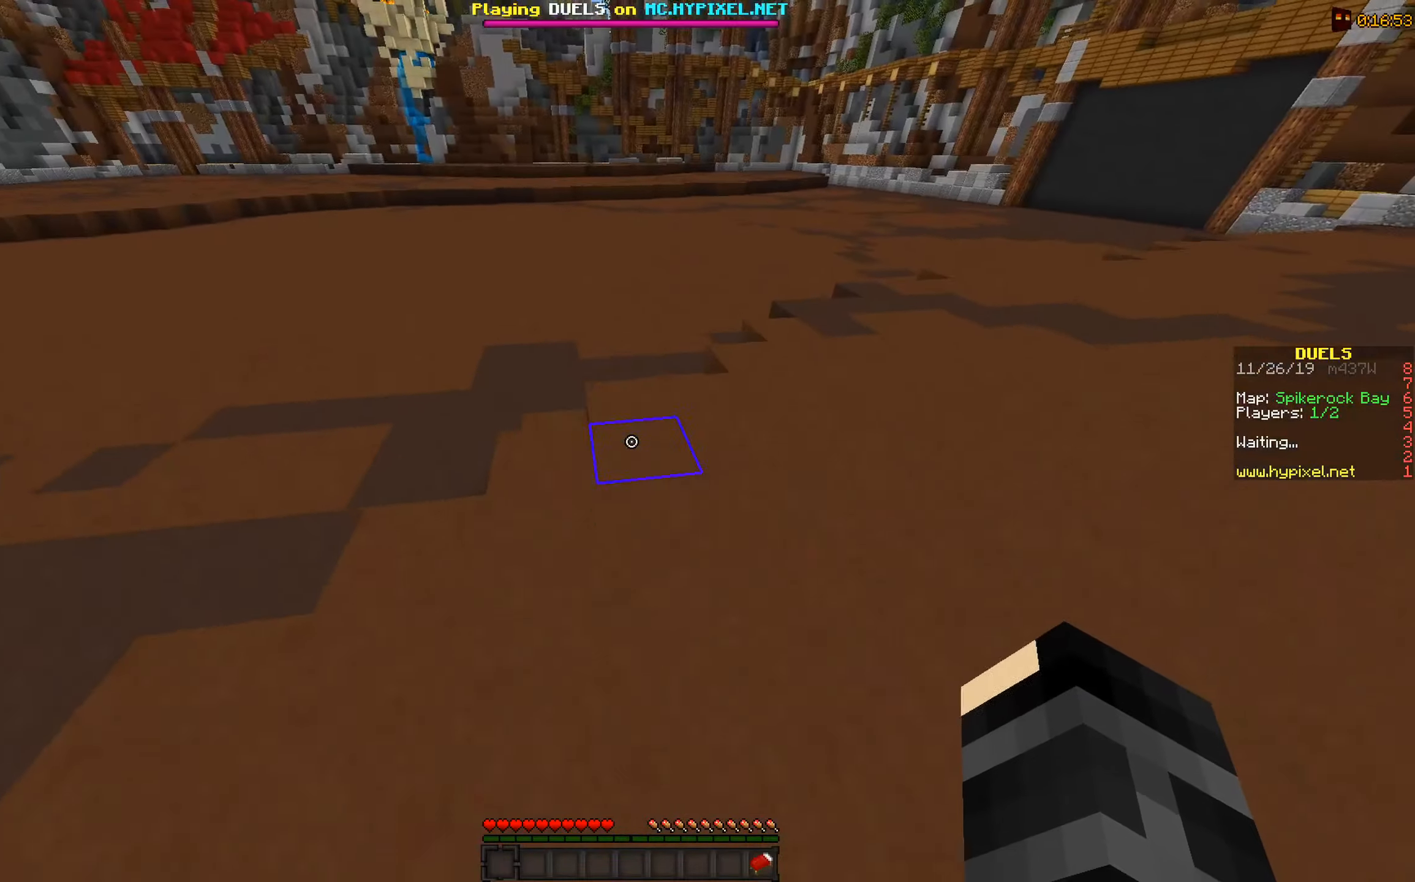
{"keys": ["a", "d", "space", "w"], "mouse": [], "events": [[350, "d", "down"]]}
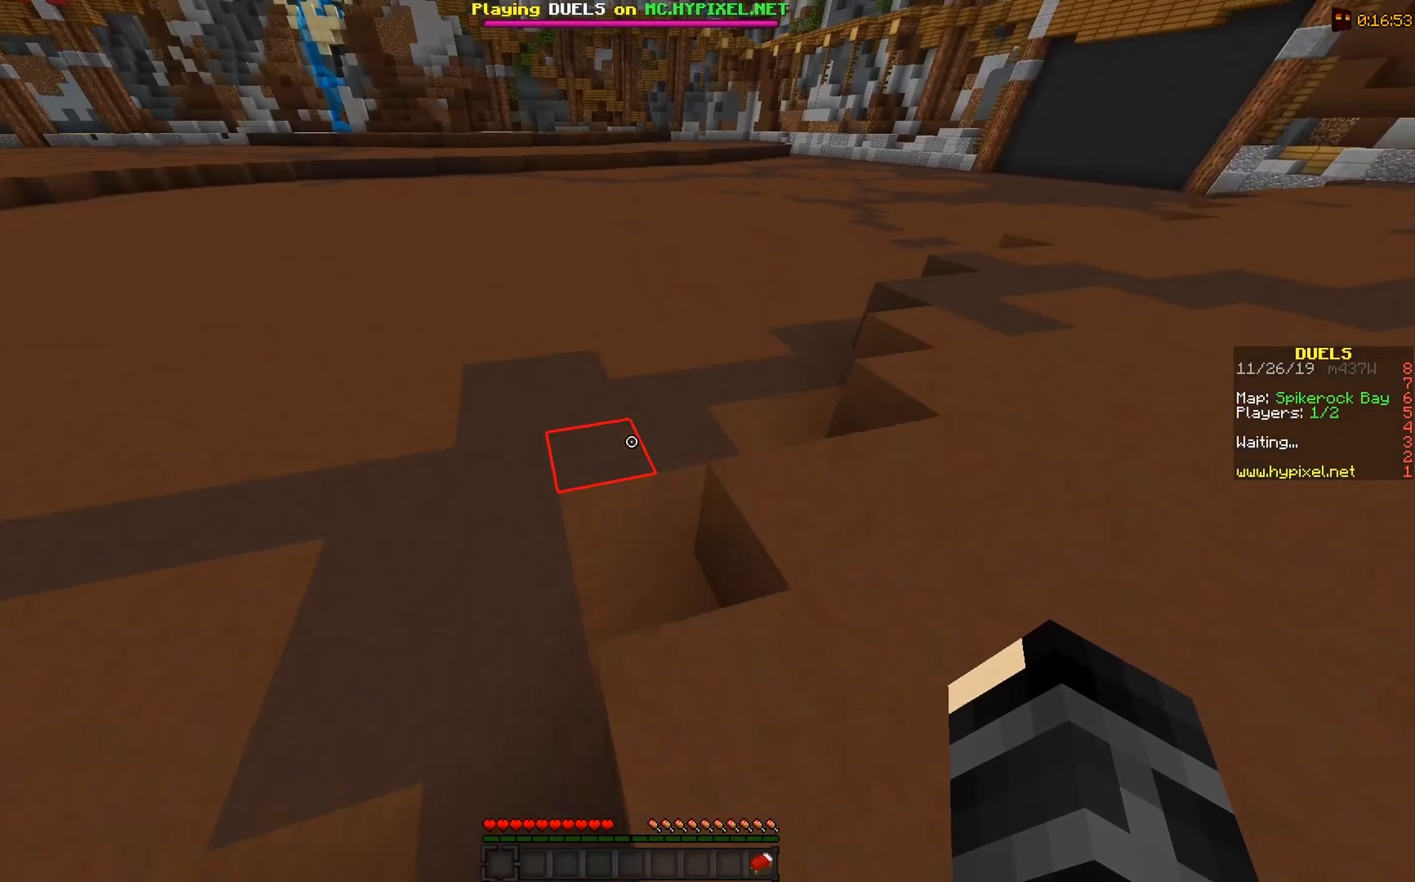
{"keys": ["d", "space", "w"], "mouse": [], "events": [[50, "a", "up"]]}
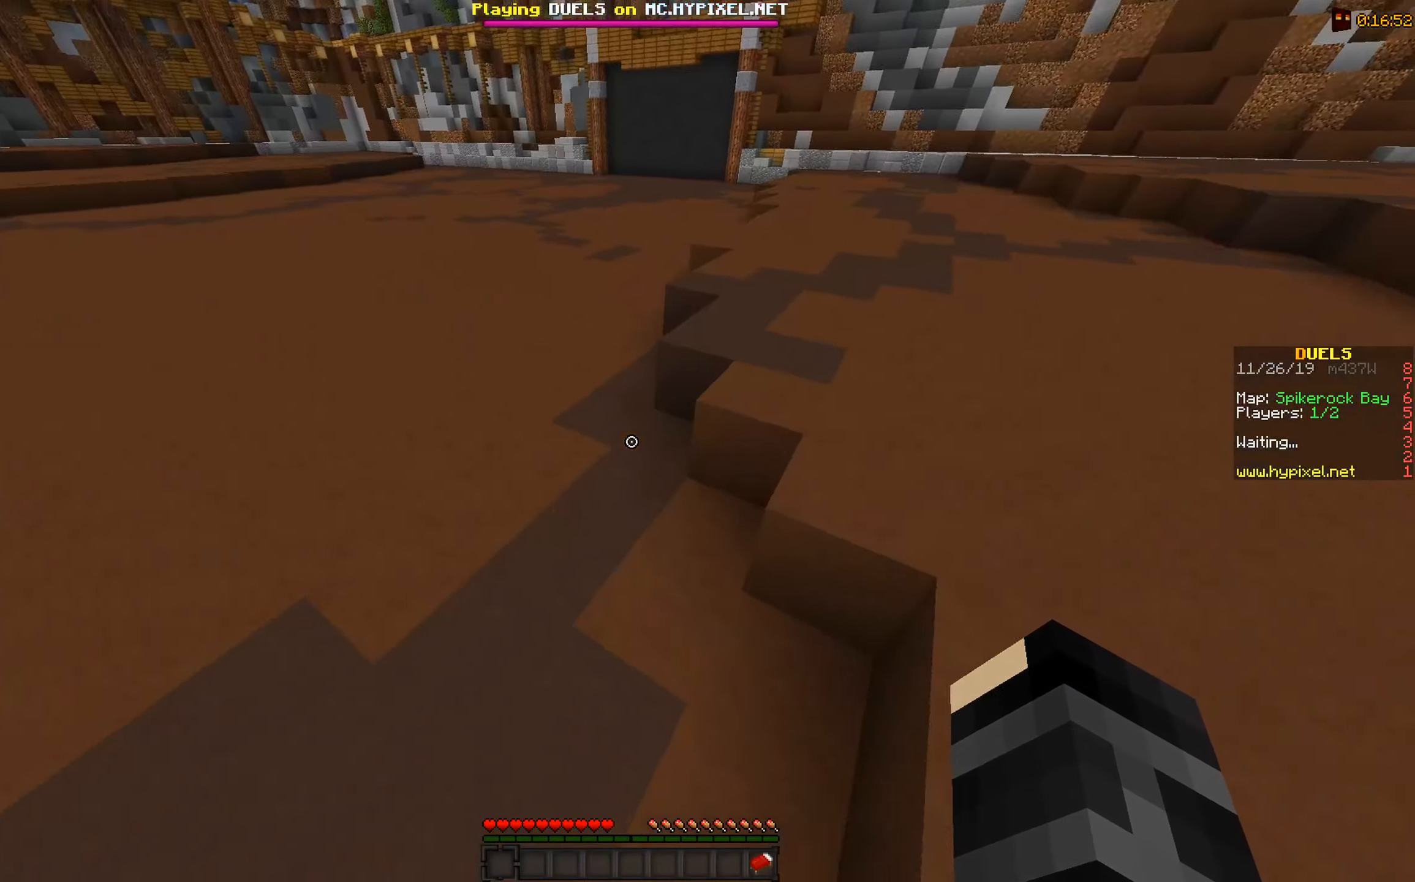
{"keys": ["a", "space", "w"], "mouse": ["left"], "events": [[133, "mouse_left", "down"], [233, "d", "up"], [283, "a", "down"]]}
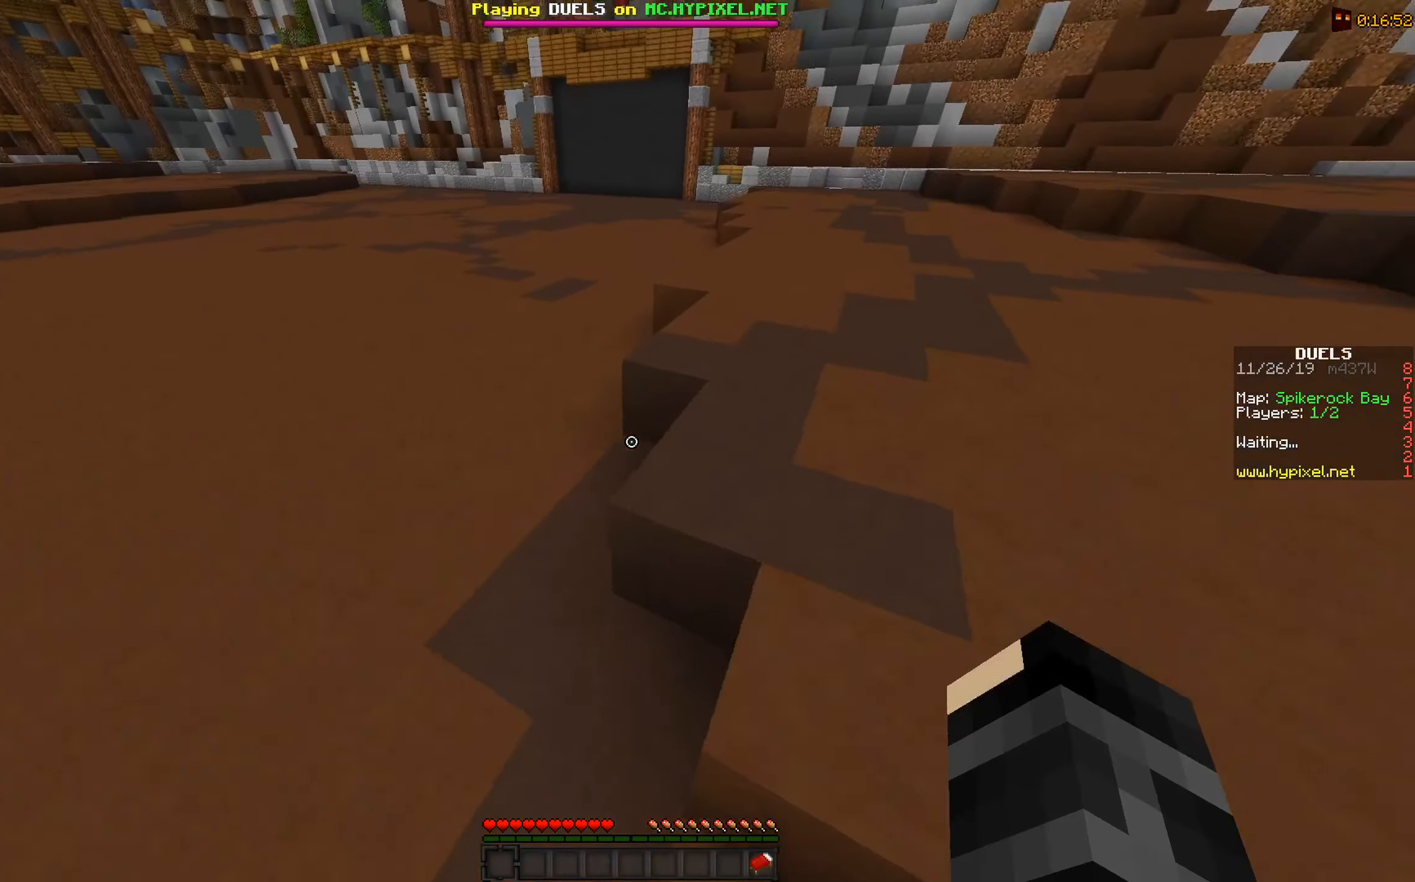
{"keys": ["a", "space", "w"], "mouse": ["left"], "events": []}
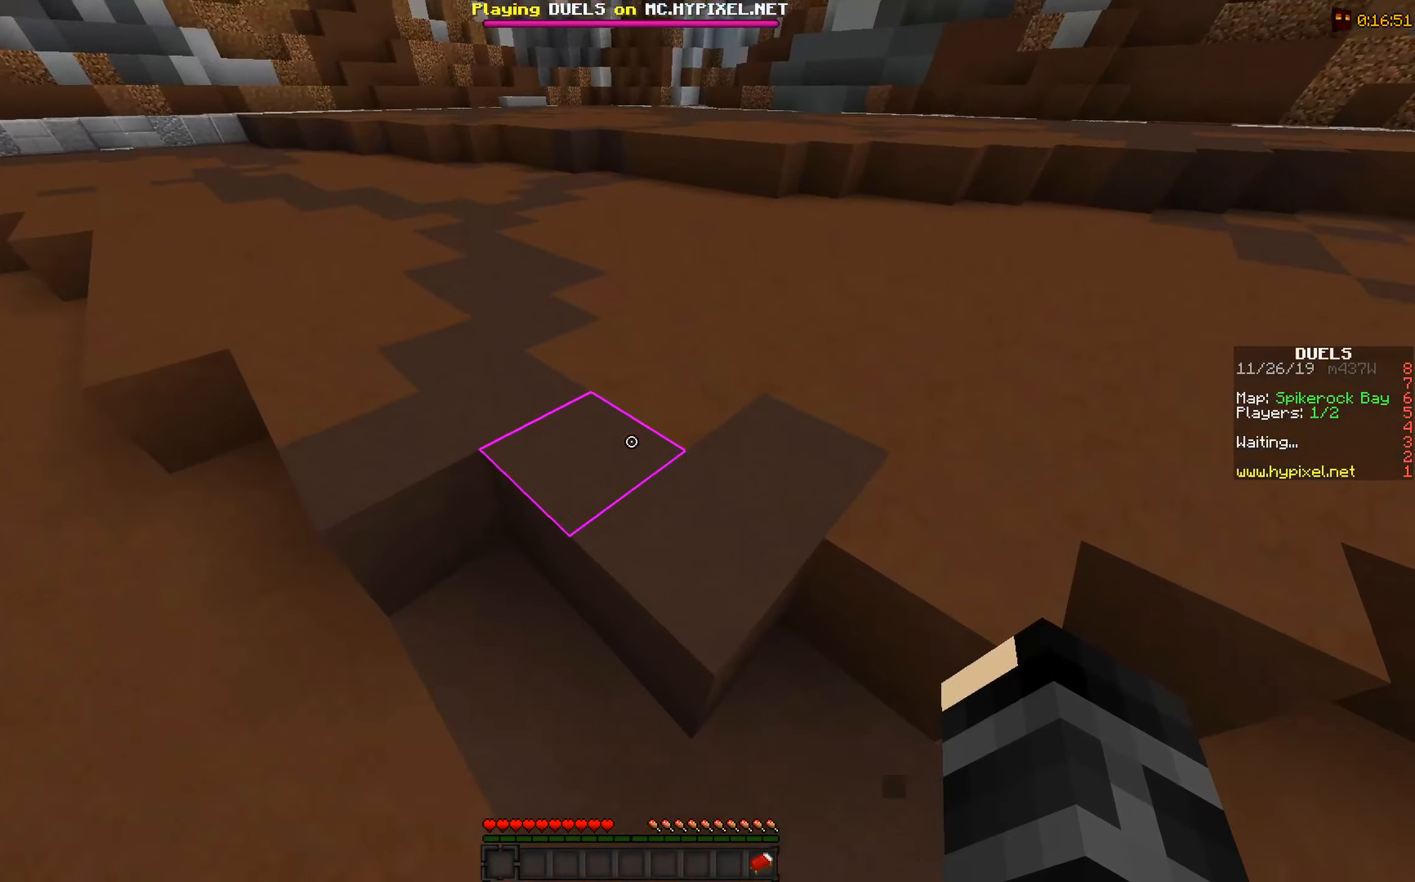
{"keys": ["a", "space", "w"], "mouse": ["left"], "events": []}
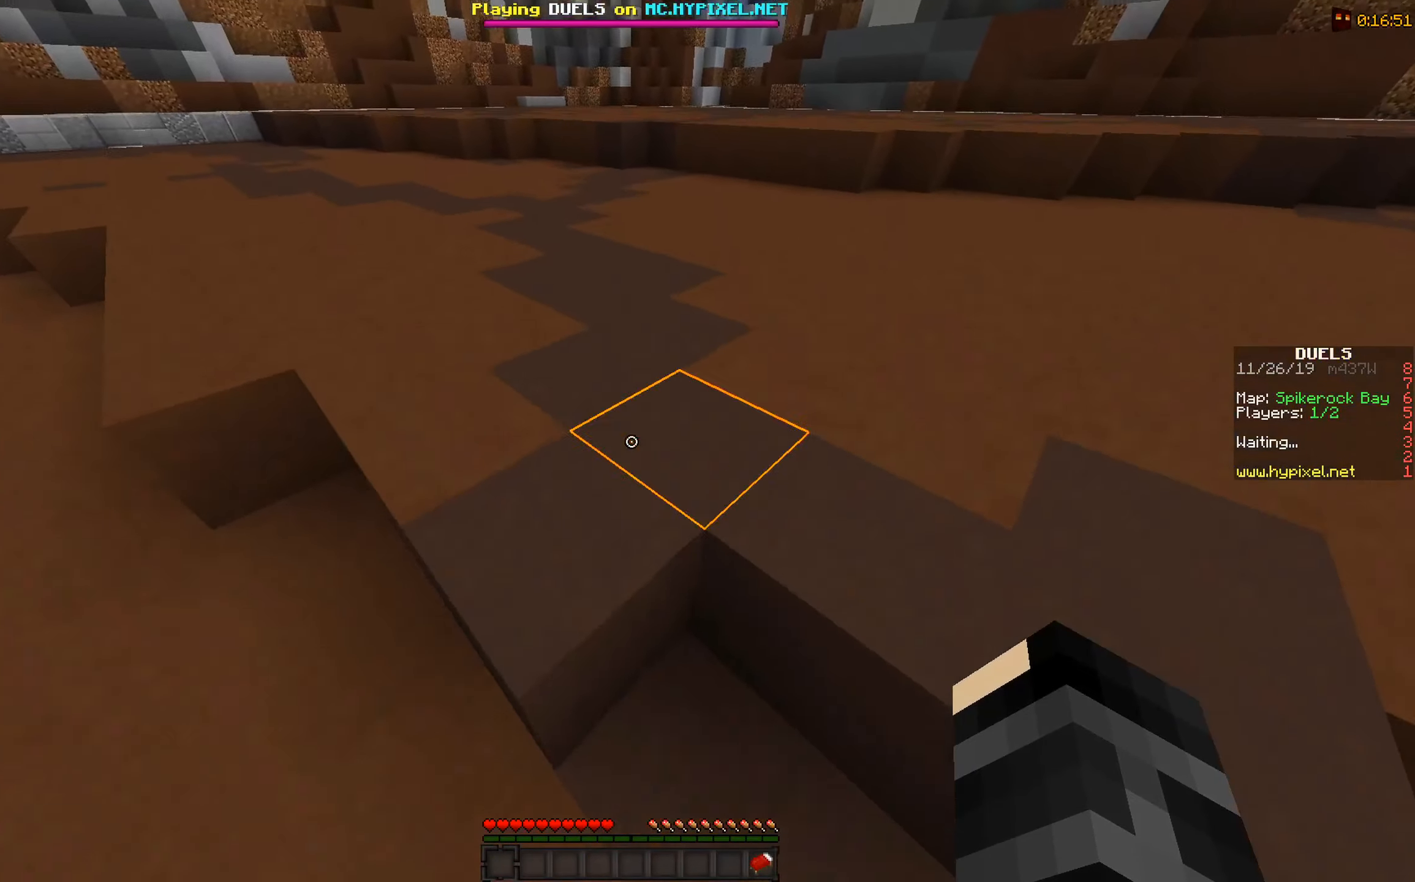
{"keys": ["a", "space", "w"], "mouse": [], "events": [[233, "mouse_left", "up"], [350, "mouse_left", "down"], [483, "mouse_left", "up"]]}
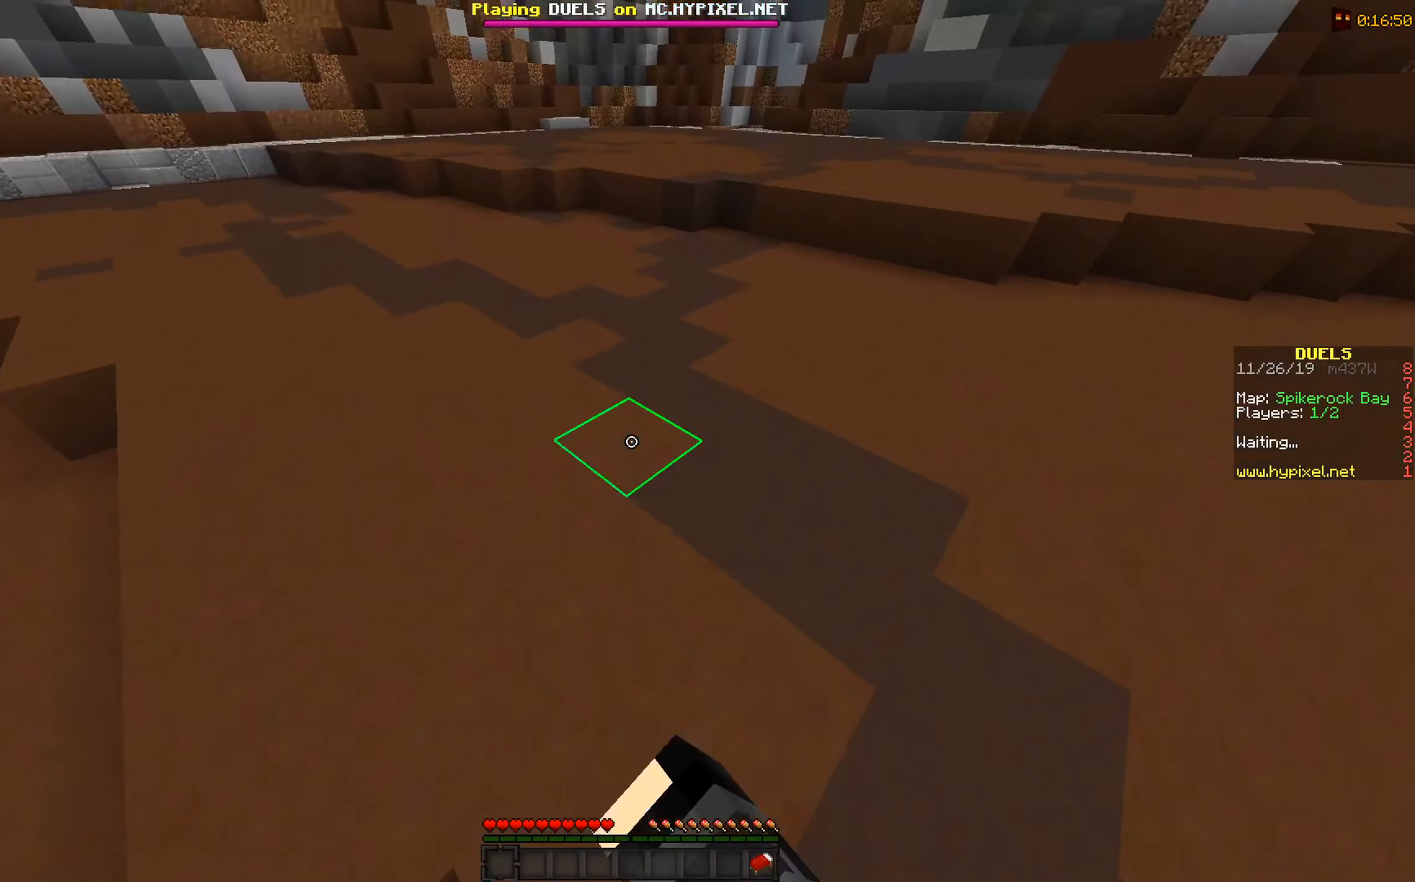
{"keys": ["a", "space", "w"], "mouse": [], "events": [[283, "mouse_left", "down"], [450, "mouse_left", "up"]]}
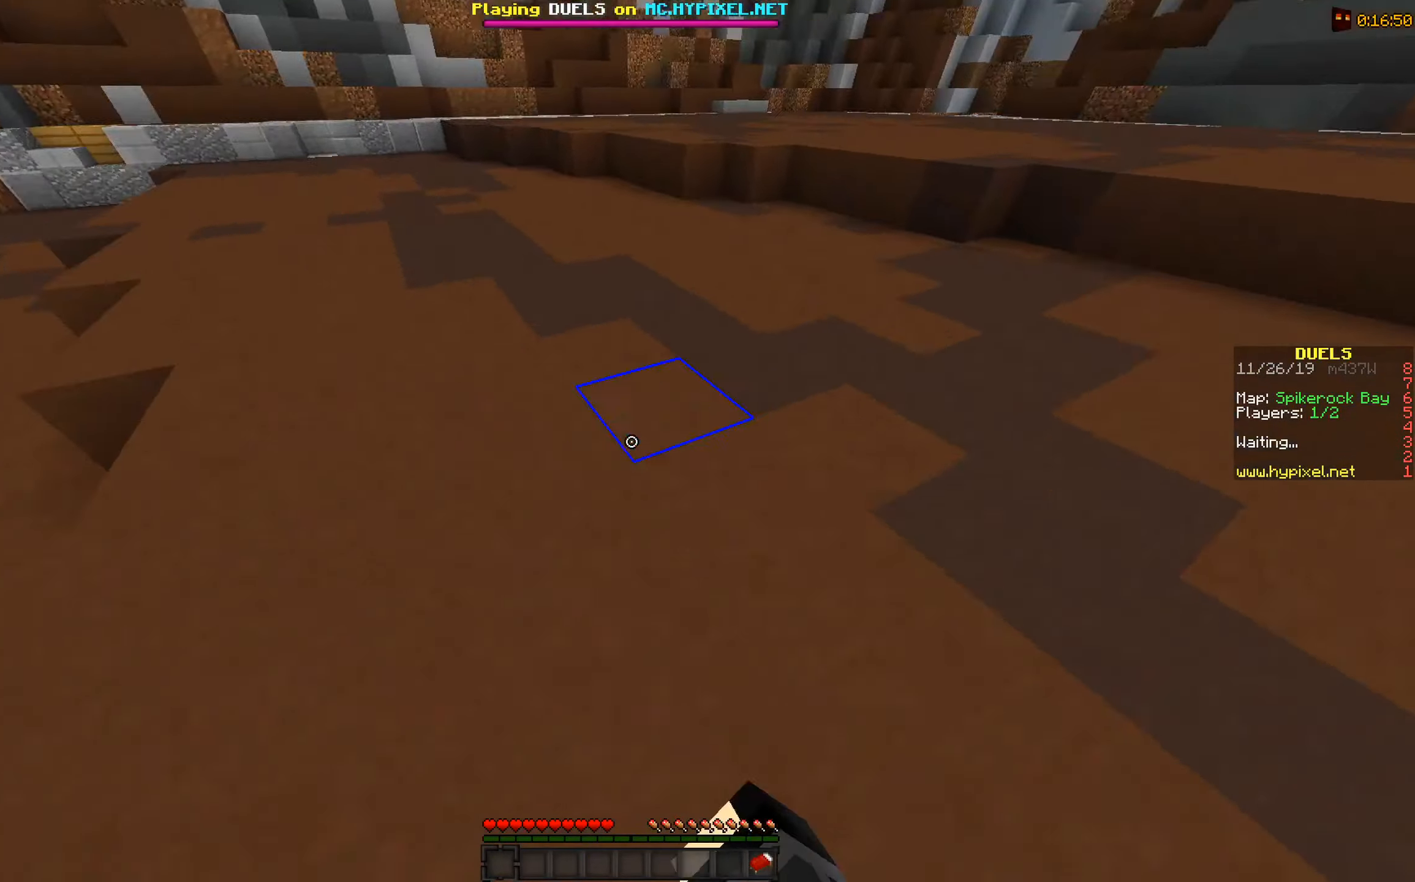
{"keys": ["a", "space", "w"], "mouse": [], "events": [[100, "mouse_left", "down"], [400, "mouse_left", "up"]]}
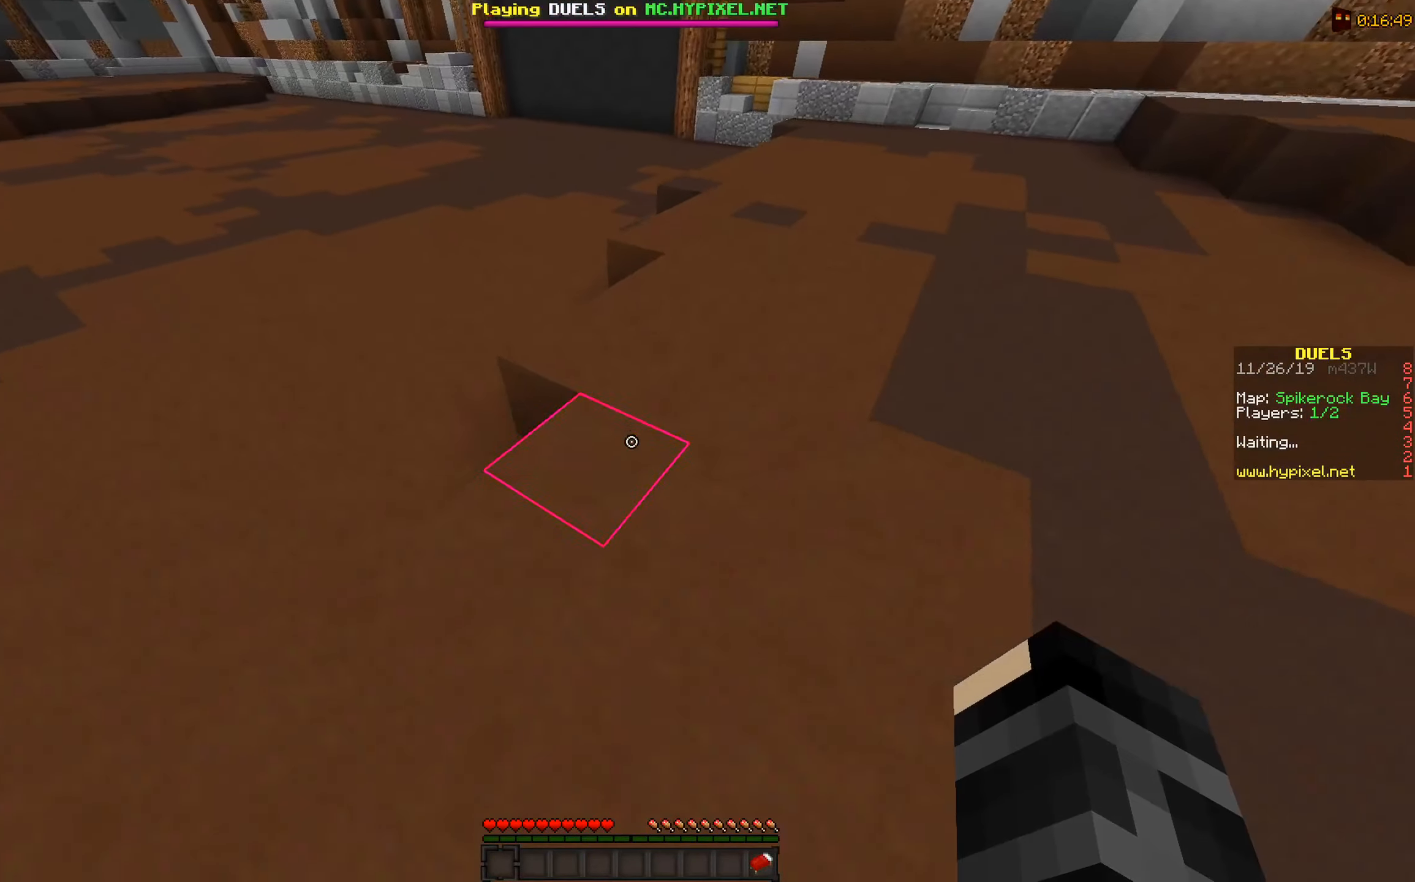
{"keys": ["a", "space", "w"], "mouse": ["left"], "events": [[400, "mouse_left", "down"]]}
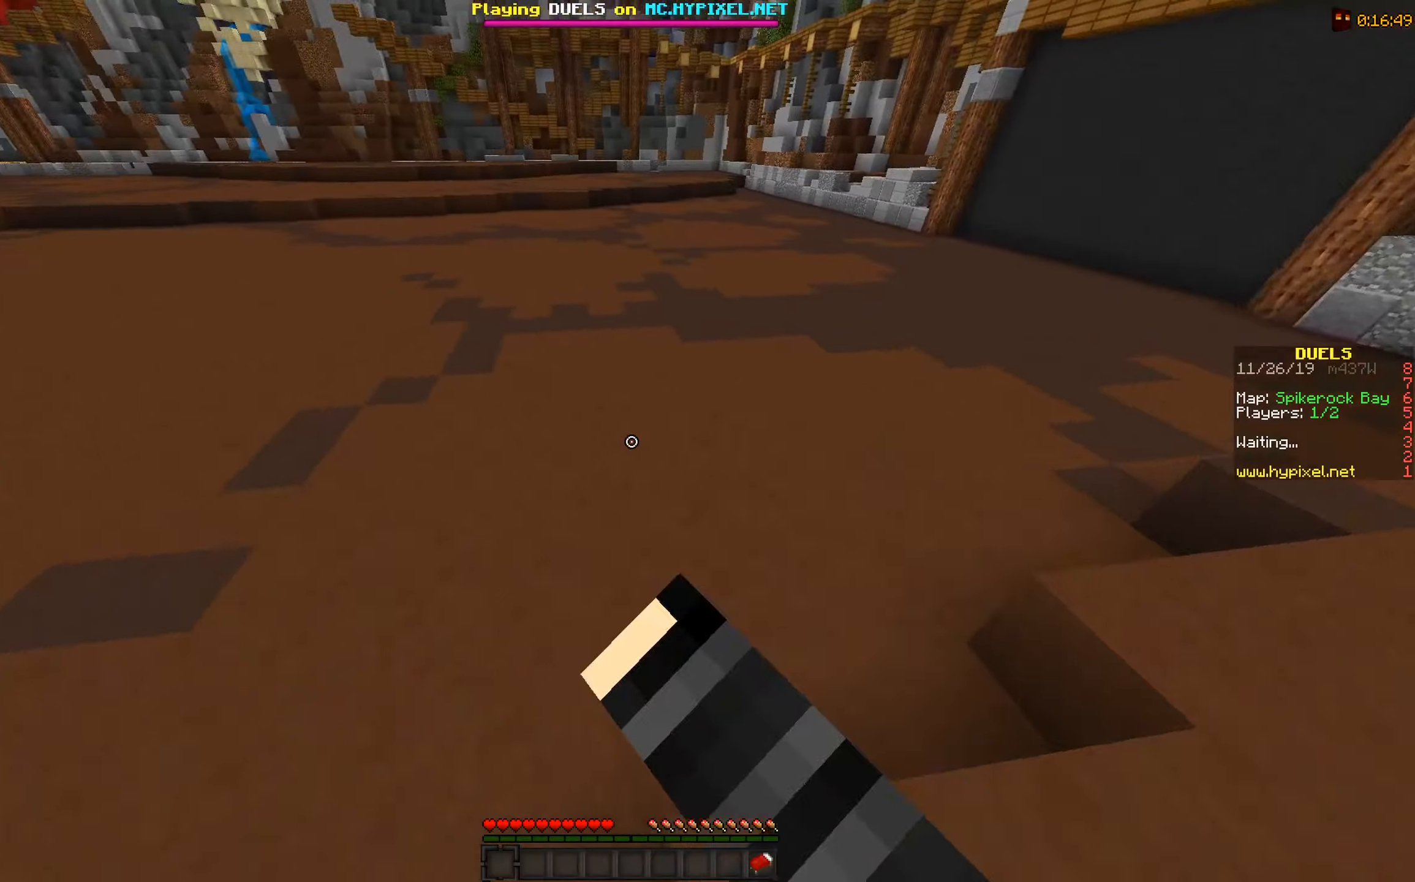
{"keys": ["a", "space", "w"], "mouse": [], "events": [[100, "mouse_left", "up"]]}
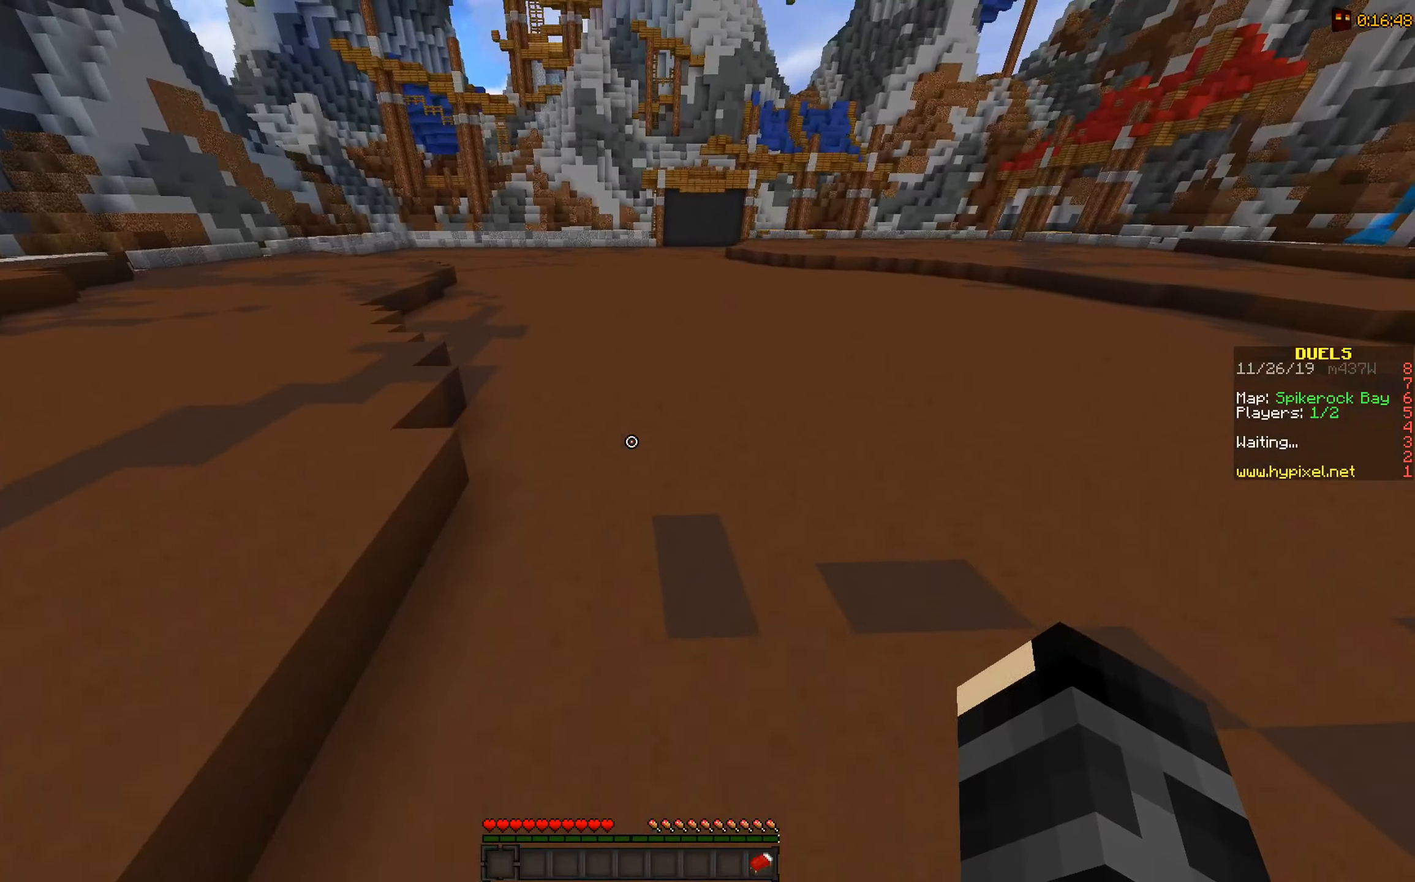
{"keys": ["a", "space", "w"], "mouse": [], "events": [[383, "mouse_left", "down"], [500, "mouse_left", "up"]]}
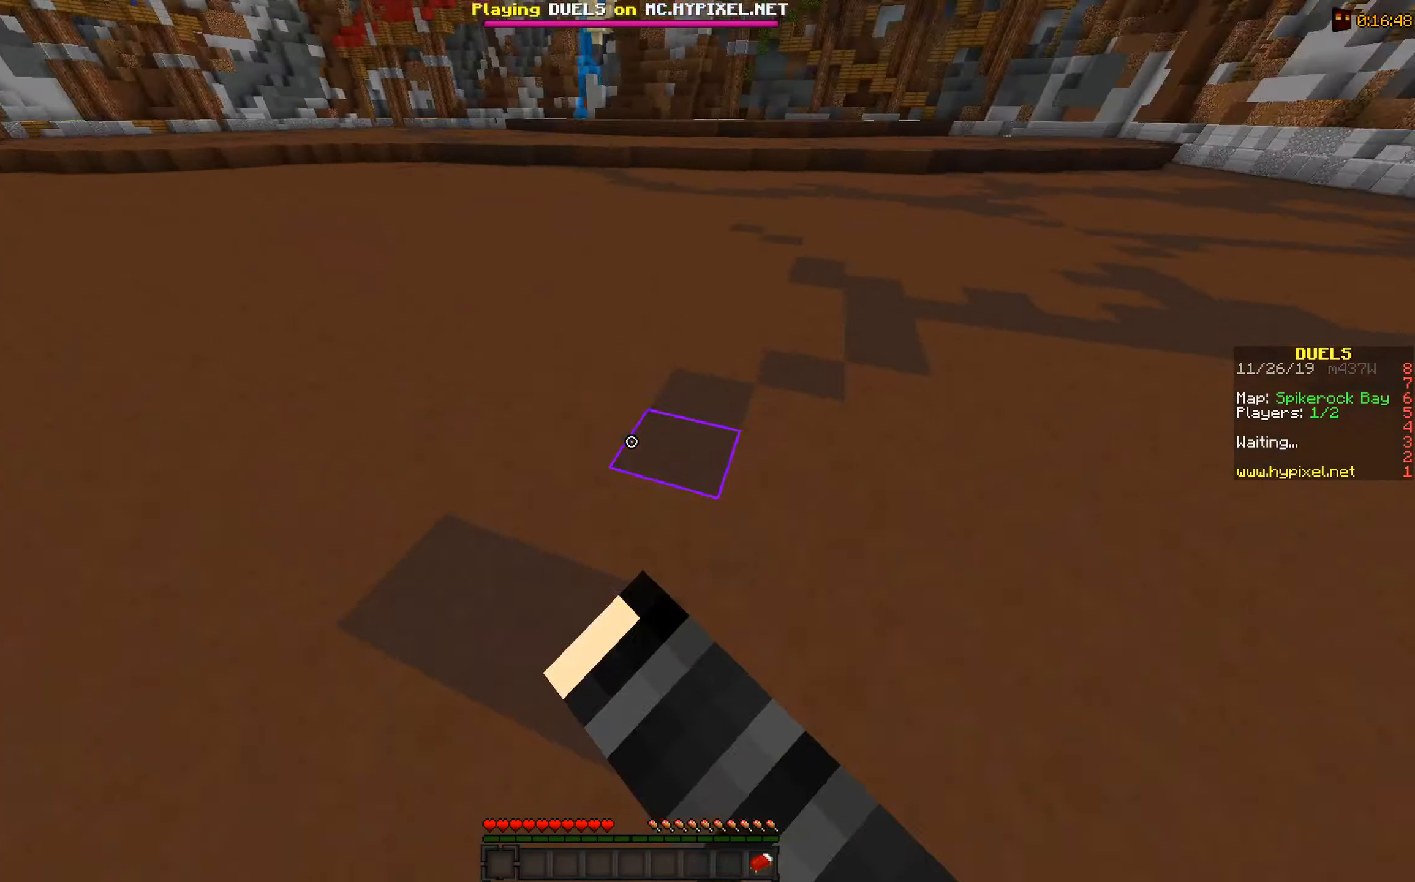
{"keys": ["a", "space", "w"], "mouse": [], "events": []}
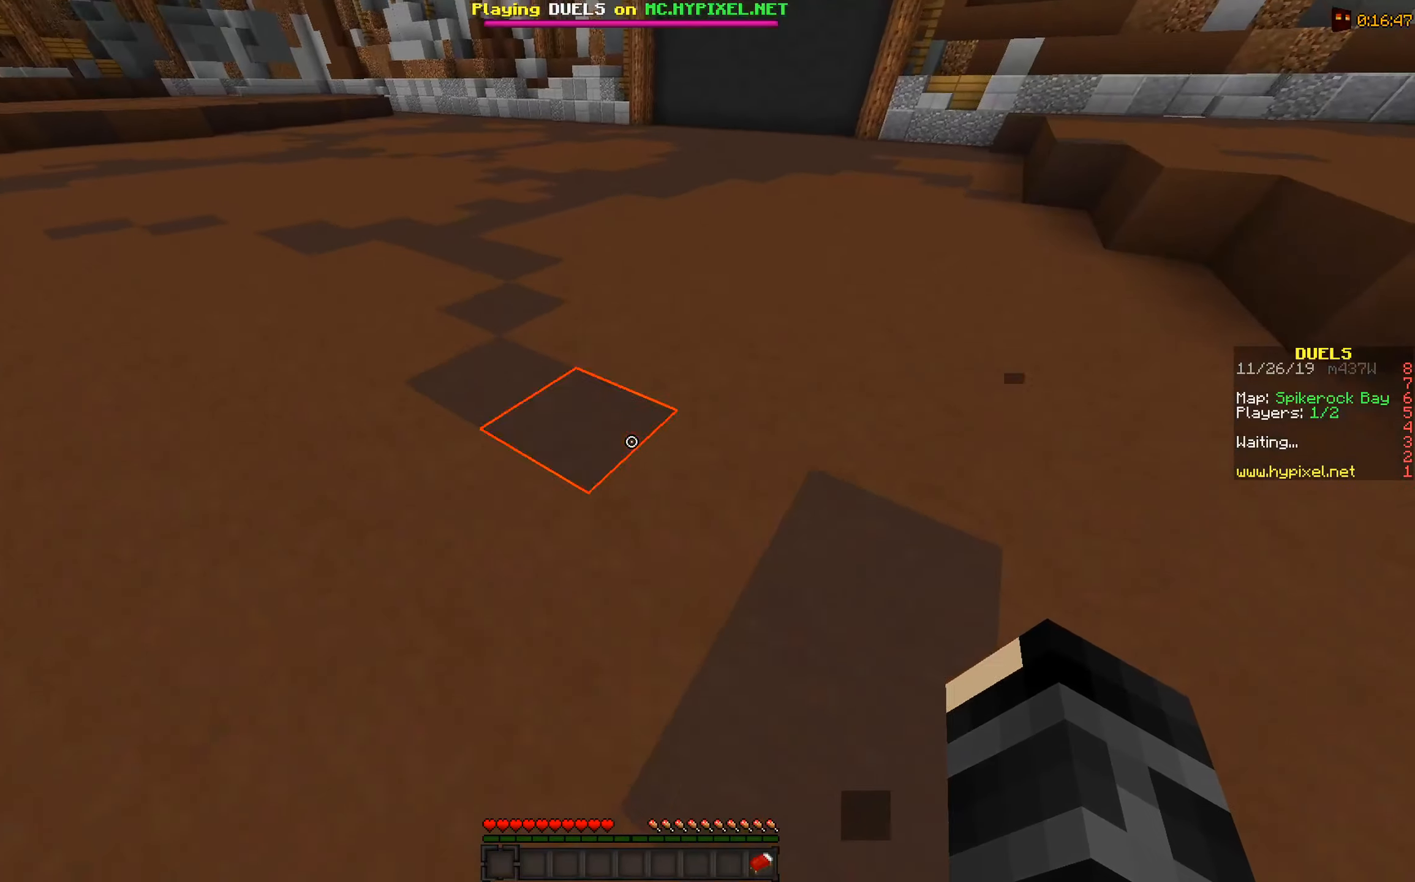
{"keys": ["a", "space", "w"], "mouse": ["left"], "events": [[50, "mouse_left", "down"], [250, "mouse_left", "up"], [500, "mouse_left", "down"]]}
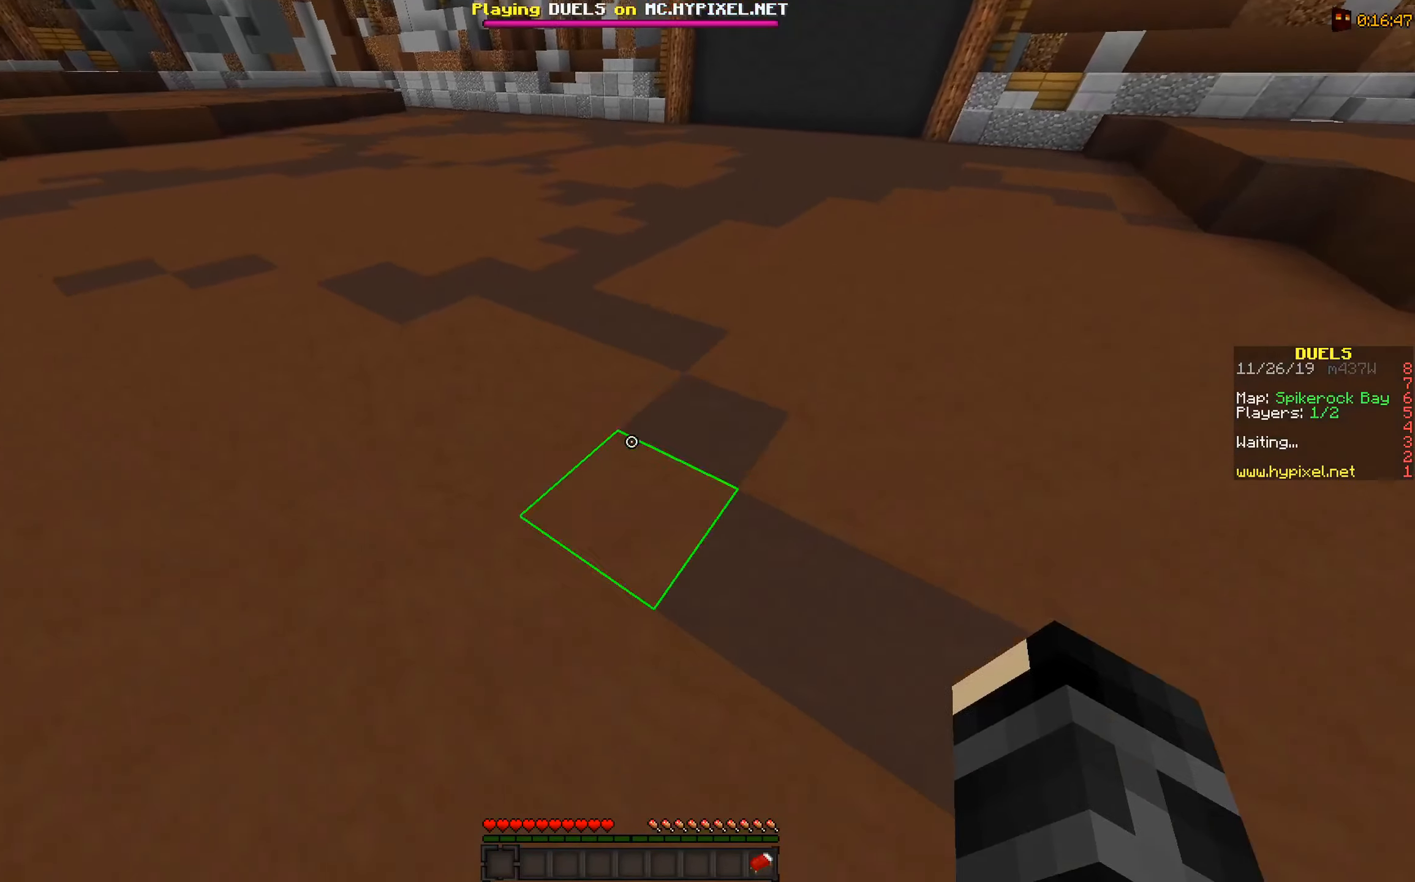
{"keys": ["a", "space", "w"], "mouse": [], "events": [[200, "mouse_left", "up"]]}
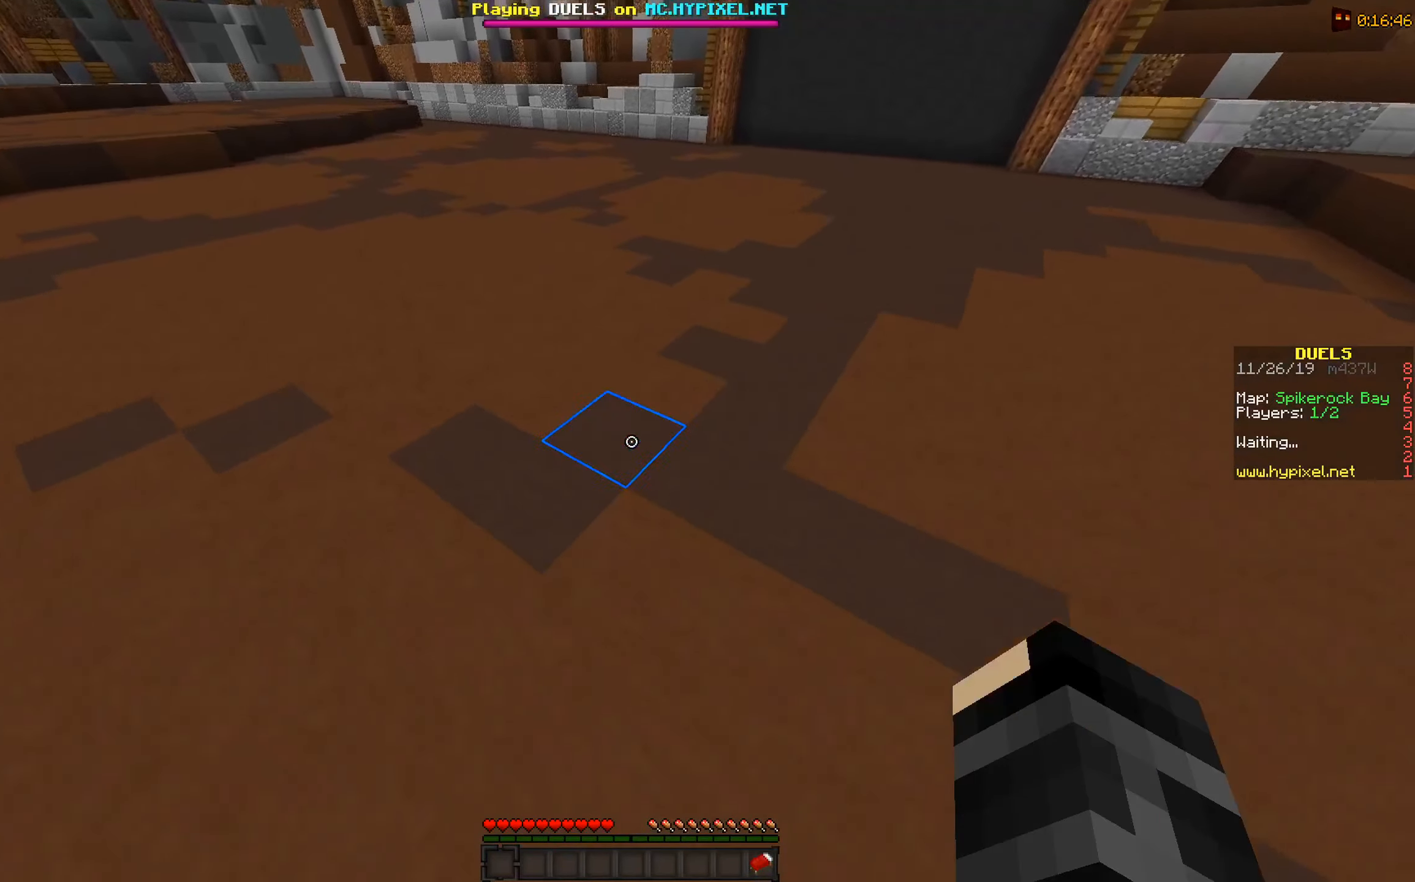
{"keys": ["a", "space", "w"], "mouse": [], "events": [[100, "mouse_left", "down"], [300, "mouse_left", "up"]]}